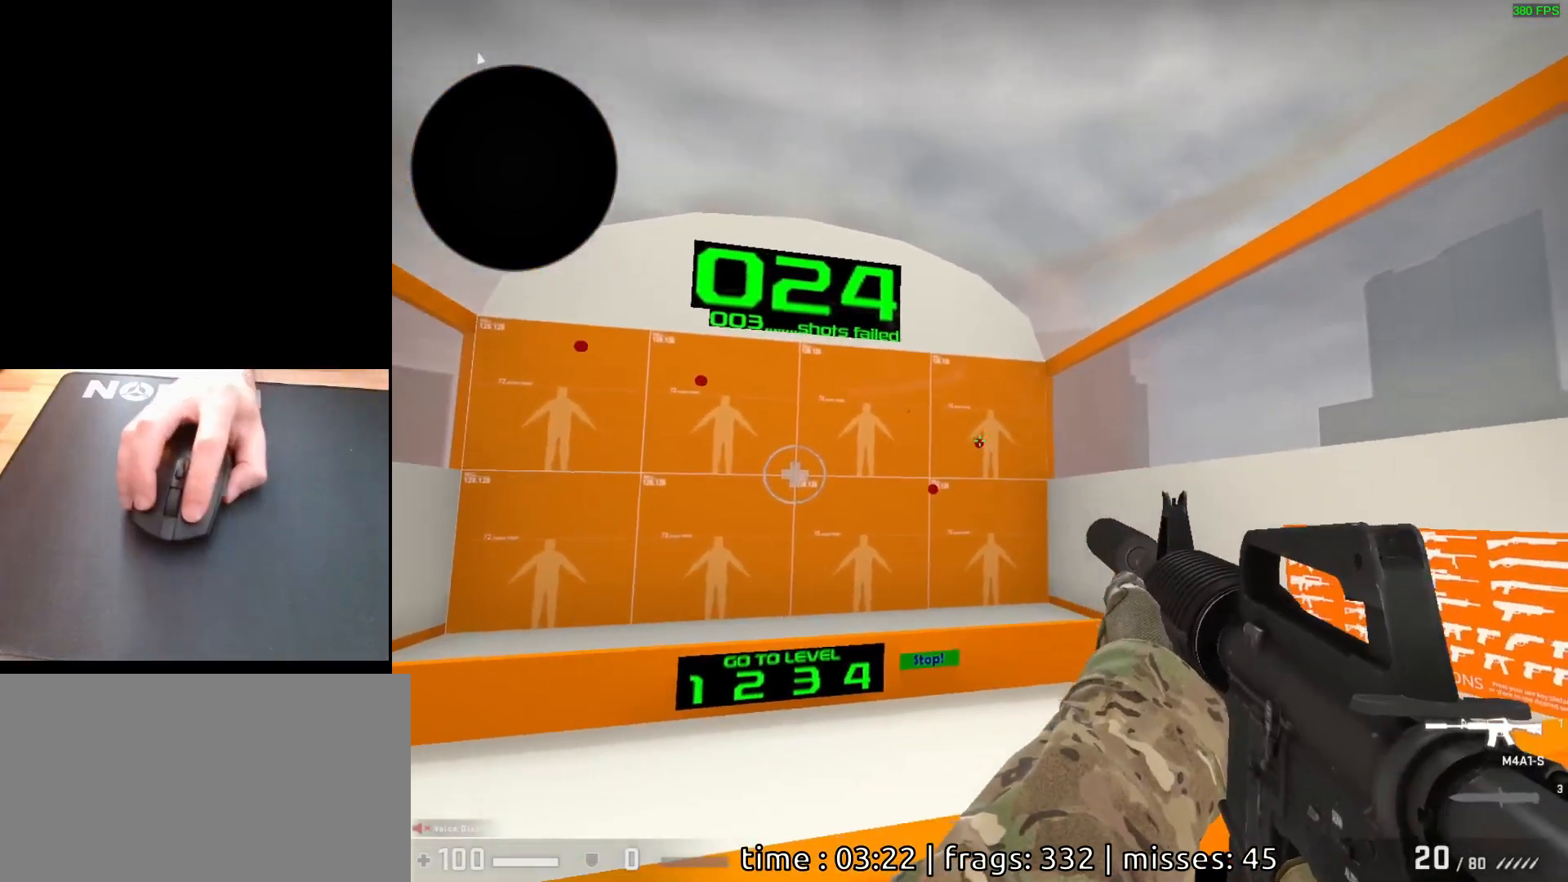
Gameplay with keyboard and mouse; each line is a JSON object with the keys and mouse buttons held at the frame after it. "events" lists presses ("down") and releases ("up") of "a", "ctrl", "d", "e", "q", "s", "shift", "space", "w", "mouse_left", "mouse_wheel", "mouse_right", "mouse_mb4" and "mouse_mb5" between this image and that frame as [ms after this image, input, new state], when the widget could be followed in between. "mouse_left", "mouse_wheel", "mouse_right", "mouse_mb4", "mouse_mb5" = the "left", "wheel", "right", "mb4", "mb5" buttons of the "mouse" list. No other keys are recorded. "wheel" means that the mouse wheel is clicked or scrolled. Mouse movement is not recorded.
{"keys": [], "mouse": [], "events": [[33, "mouse_left", "down"], [117, "mouse_left", "up"]]}
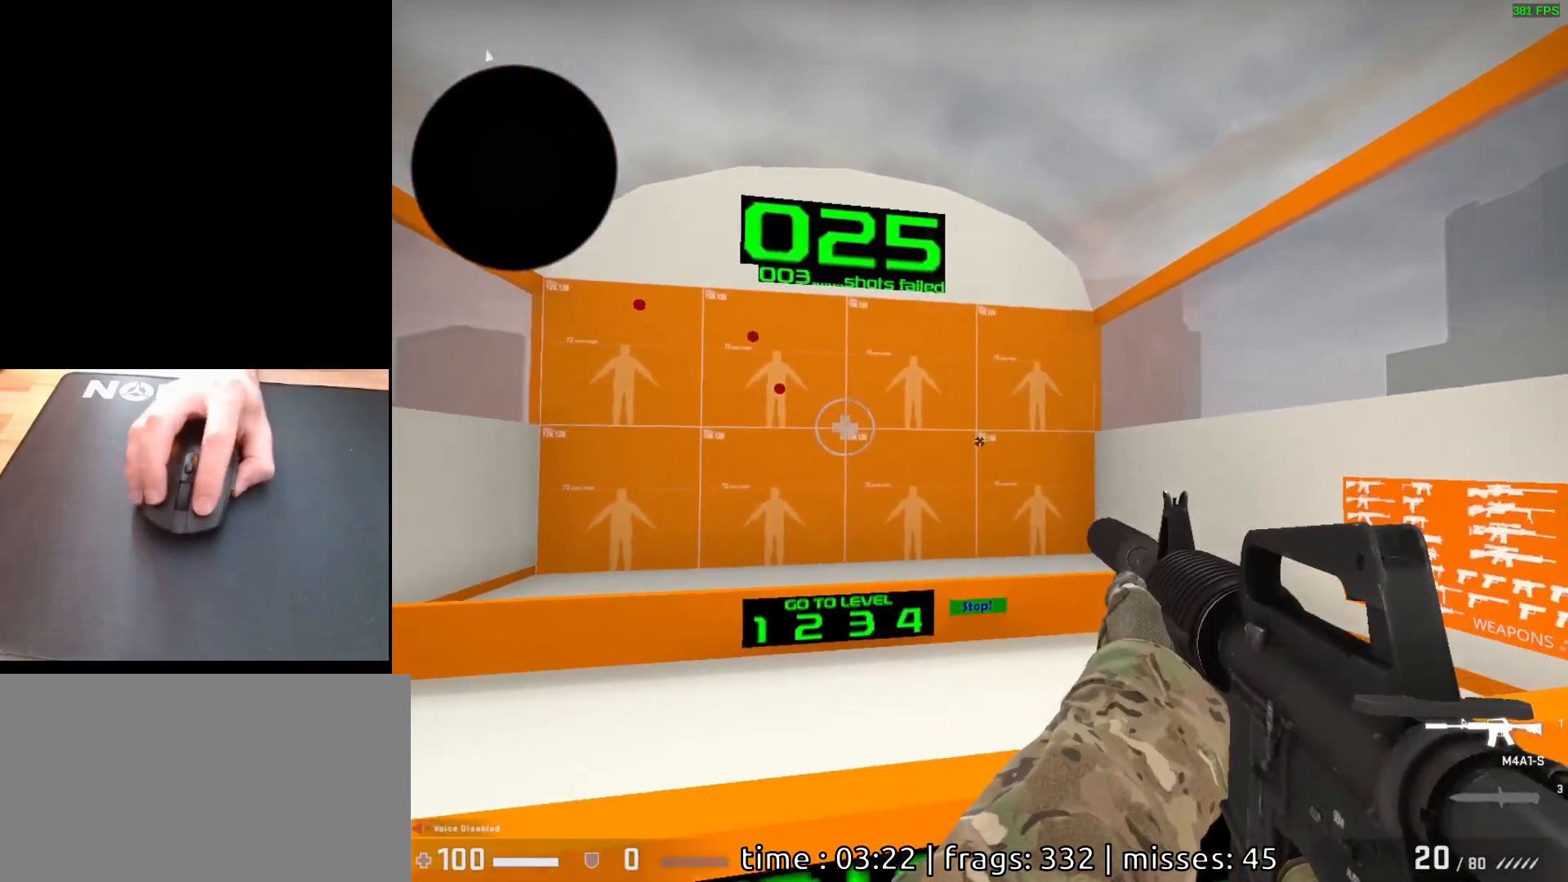
{"keys": [], "mouse": [], "events": [[33, "mouse_left", "down"], [100, "mouse_left", "up"]]}
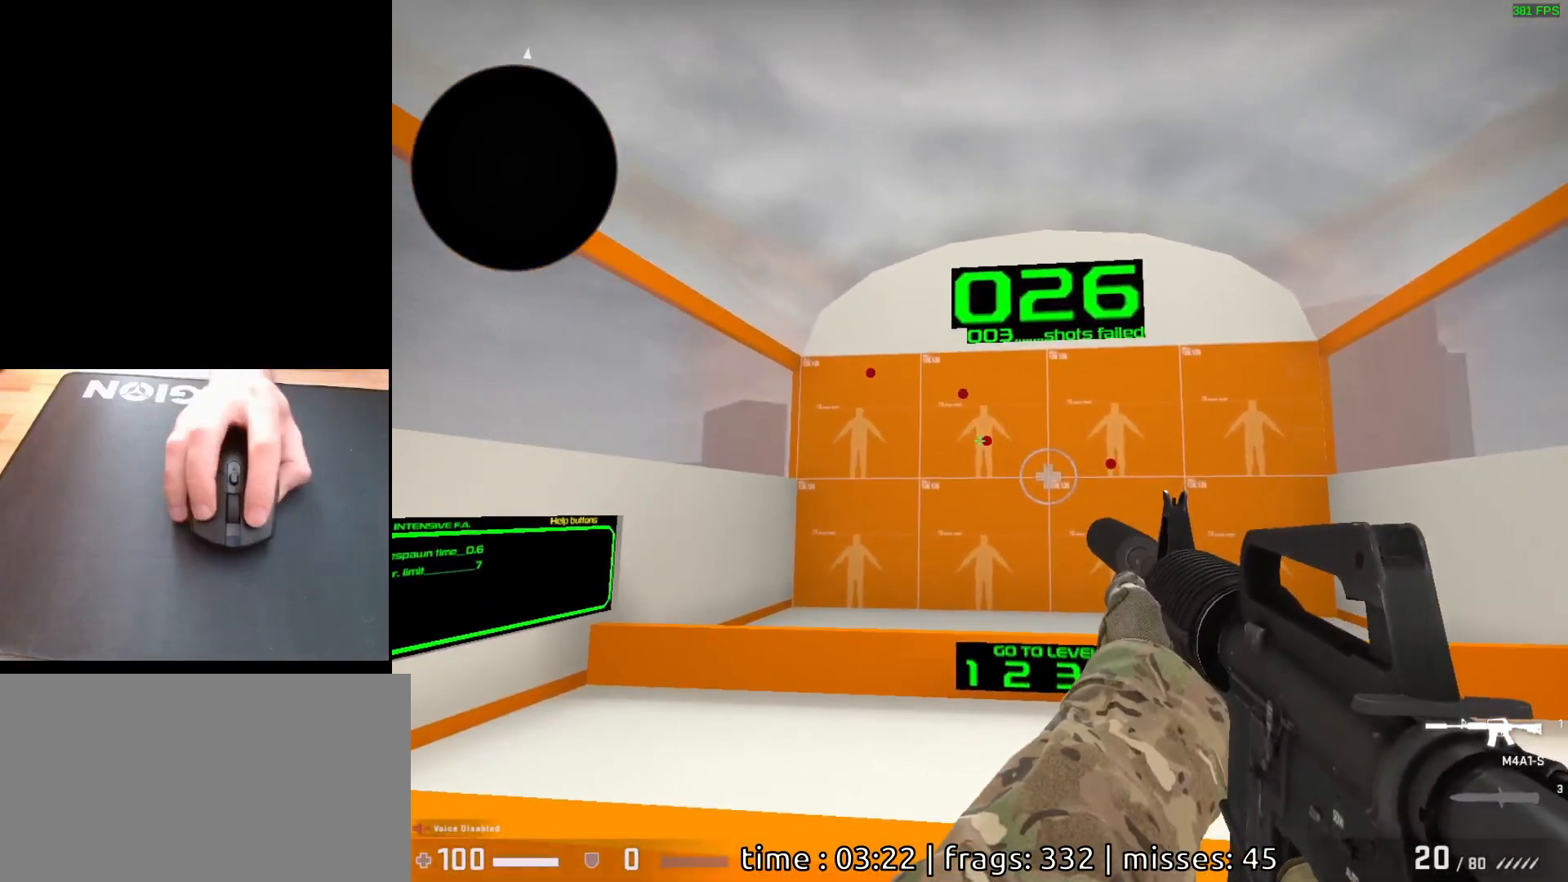
{"keys": [], "mouse": [], "events": [[167, "mouse_left", "down"], [233, "mouse_left", "up"]]}
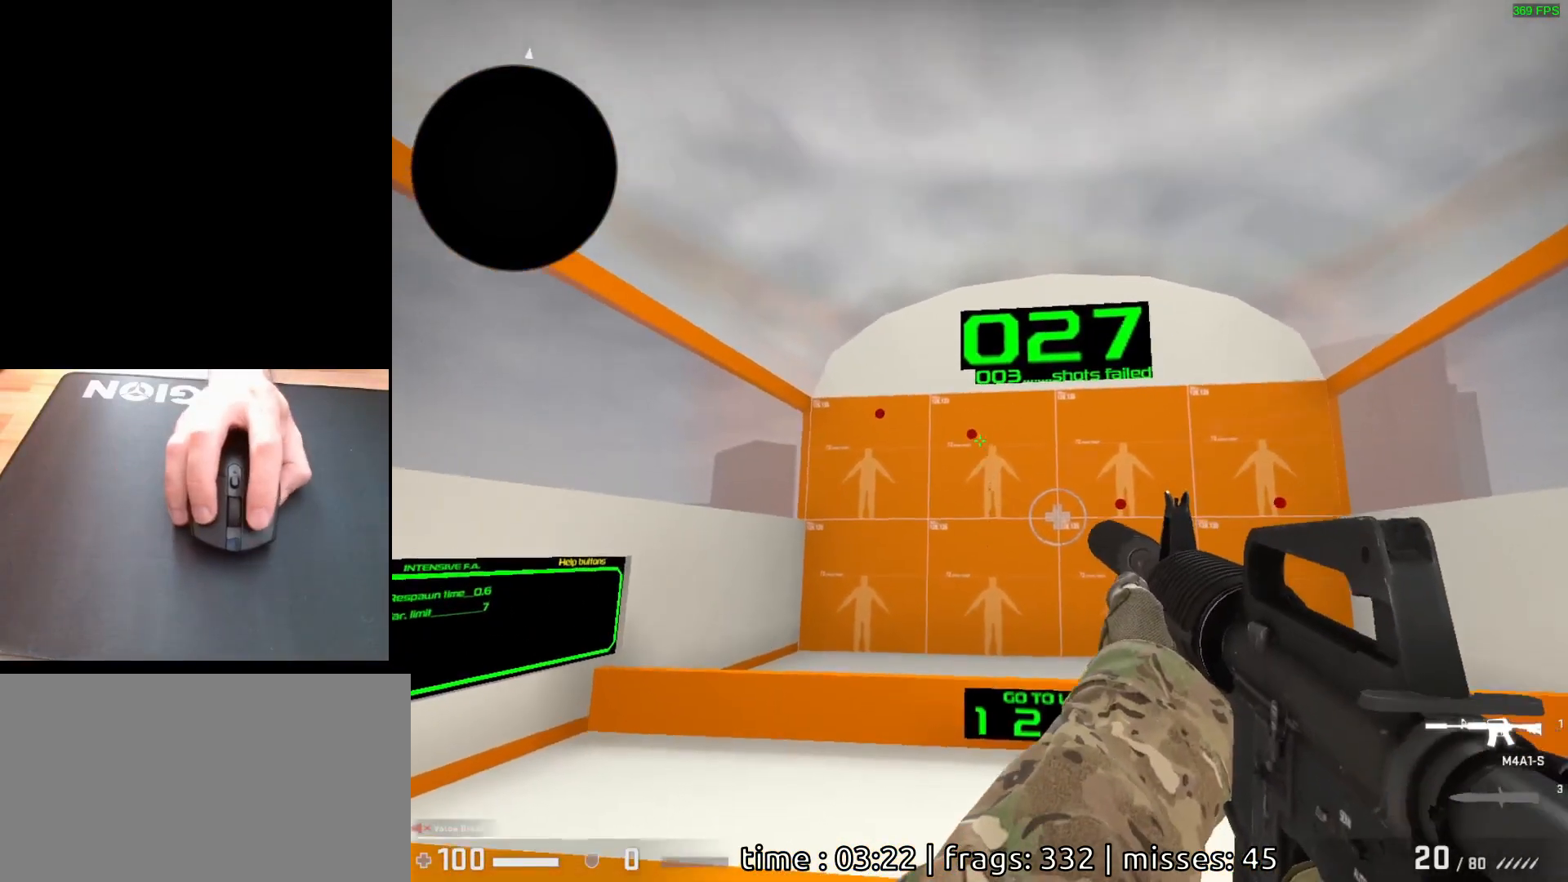
{"keys": [], "mouse": [], "events": [[183, "mouse_left", "down"], [250, "mouse_left", "up"]]}
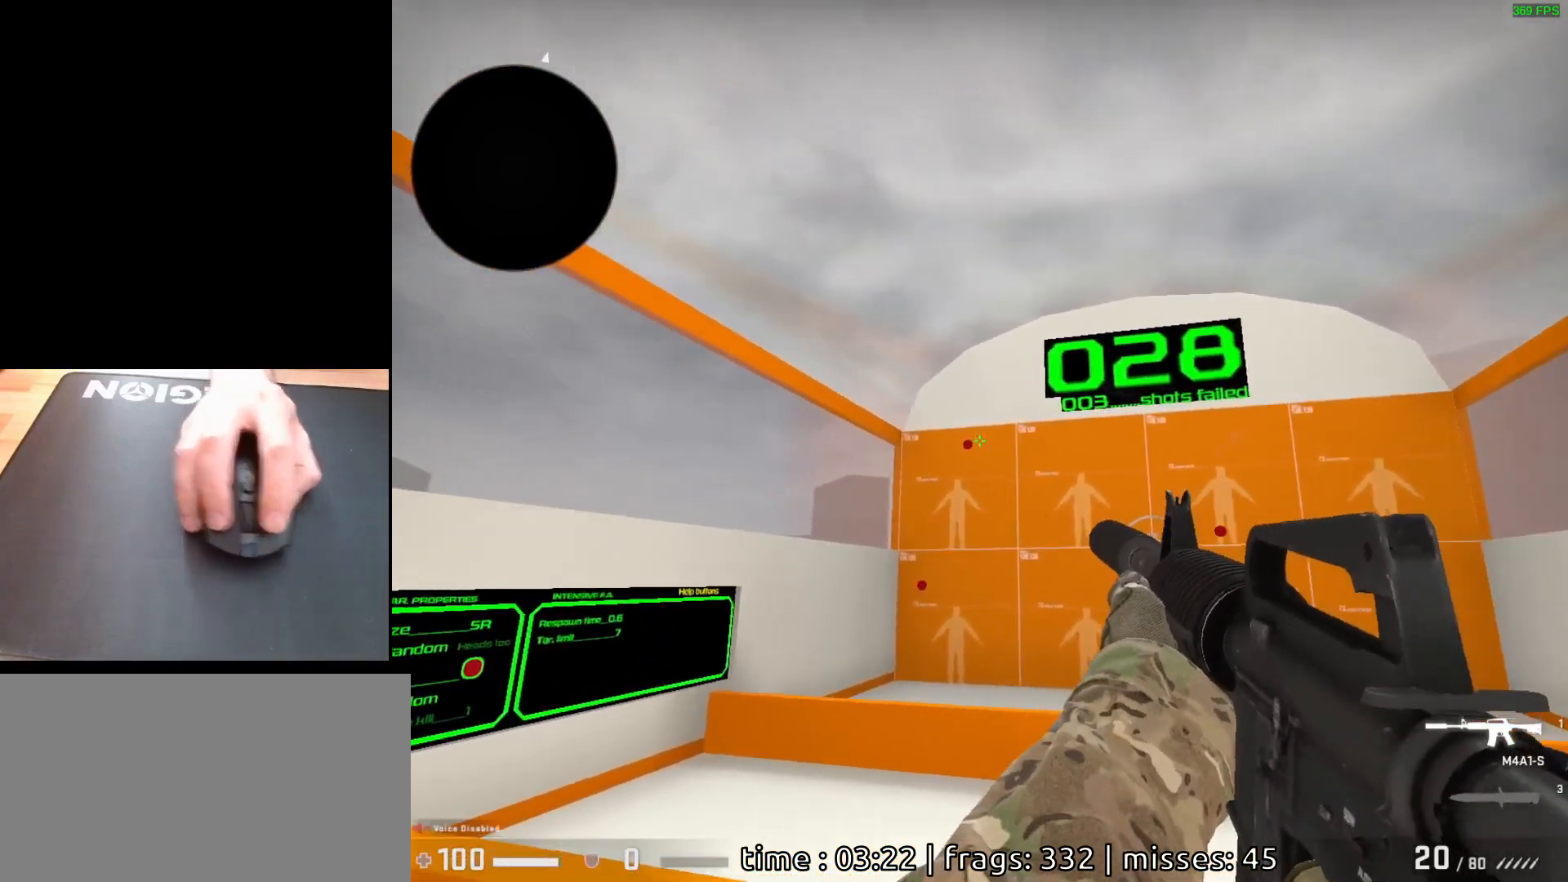
{"keys": [], "mouse": [], "events": [[200, "mouse_left", "down"], [283, "mouse_left", "up"]]}
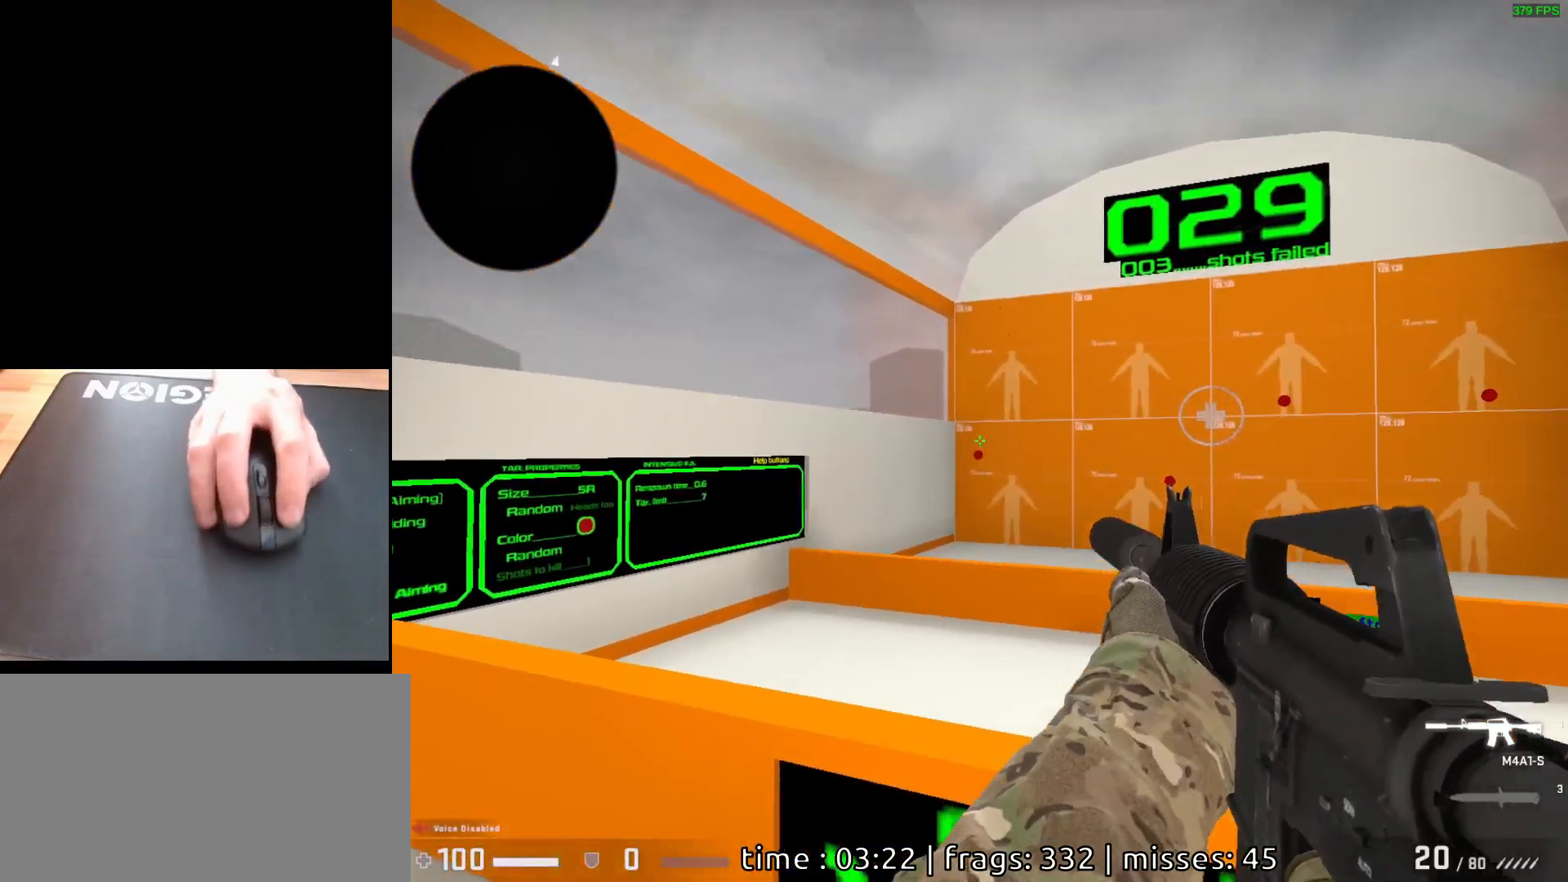
{"keys": [], "mouse": [], "events": [[283, "mouse_left", "down"], [350, "mouse_left", "up"]]}
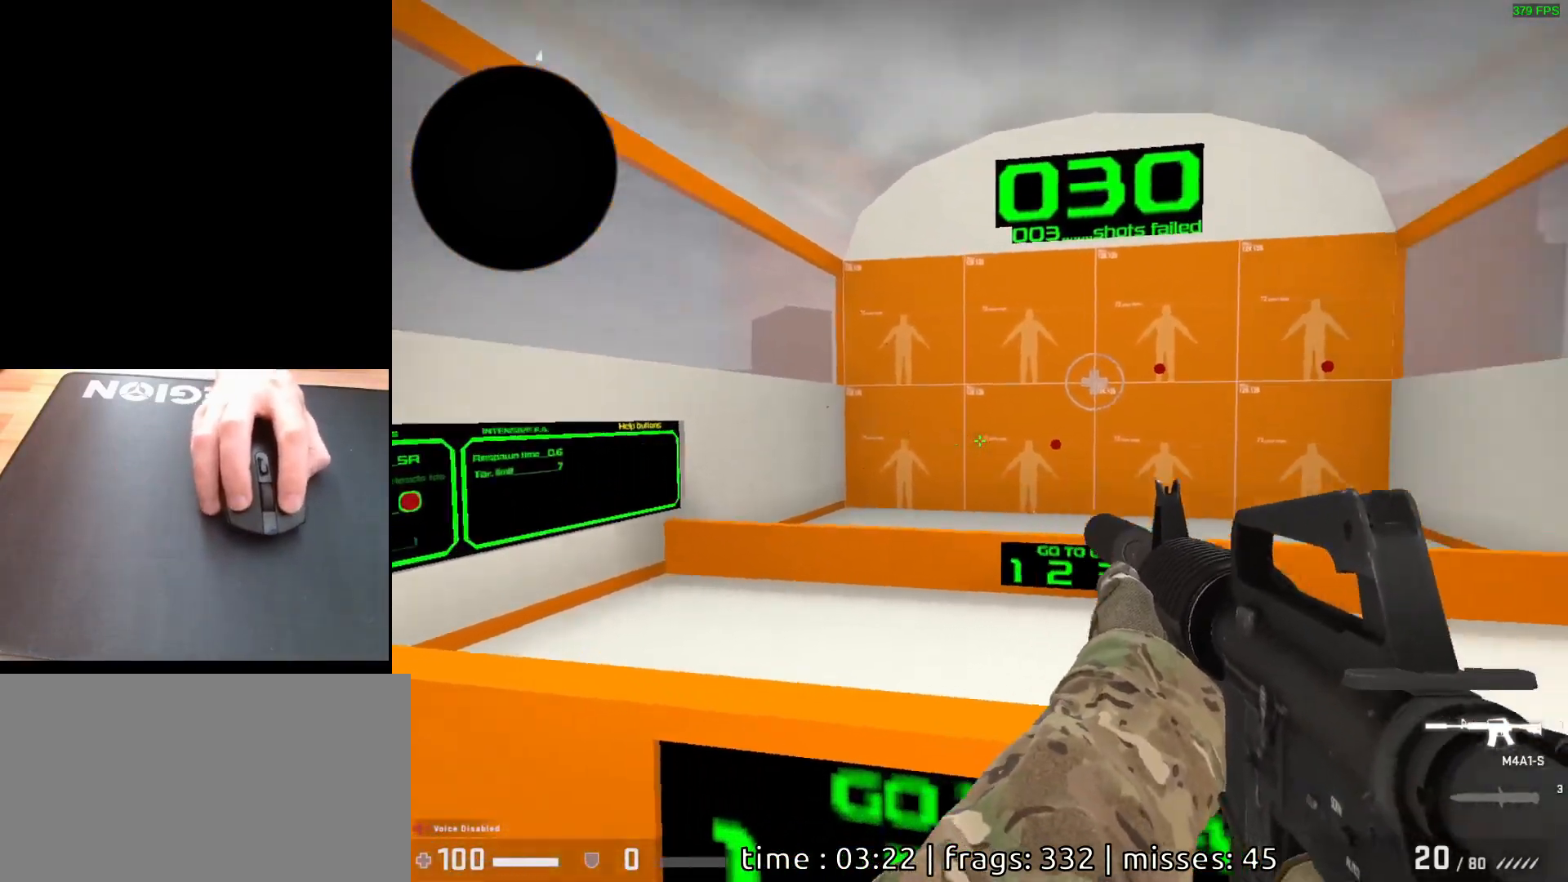
{"keys": [], "mouse": [], "events": [[317, "mouse_left", "down"], [400, "mouse_left", "up"]]}
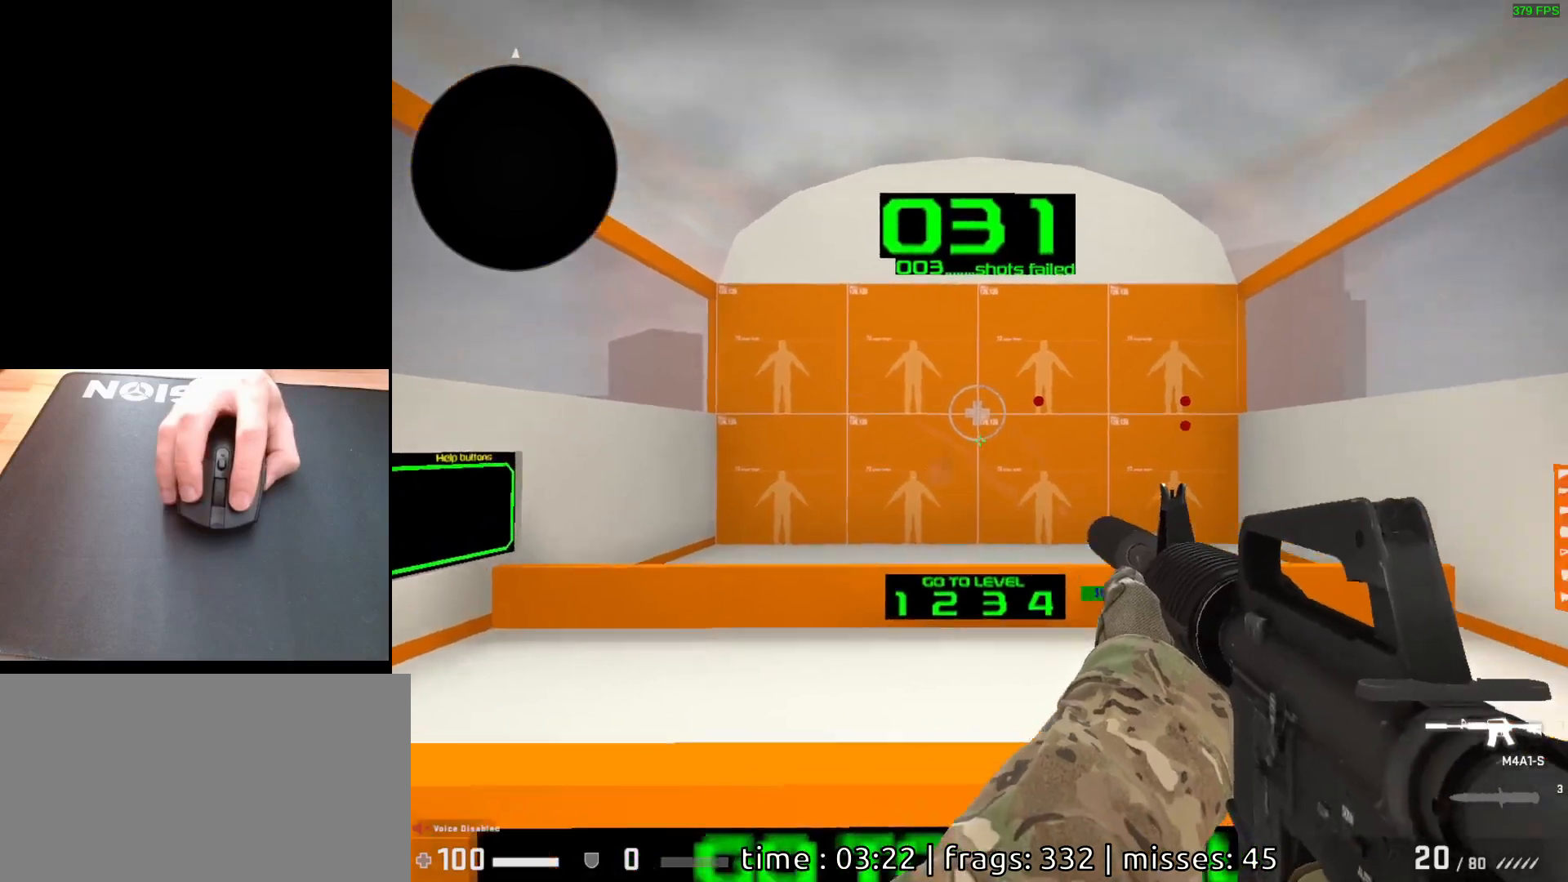
{"keys": [], "mouse": [], "events": [[400, "mouse_left", "down"], [467, "mouse_left", "up"]]}
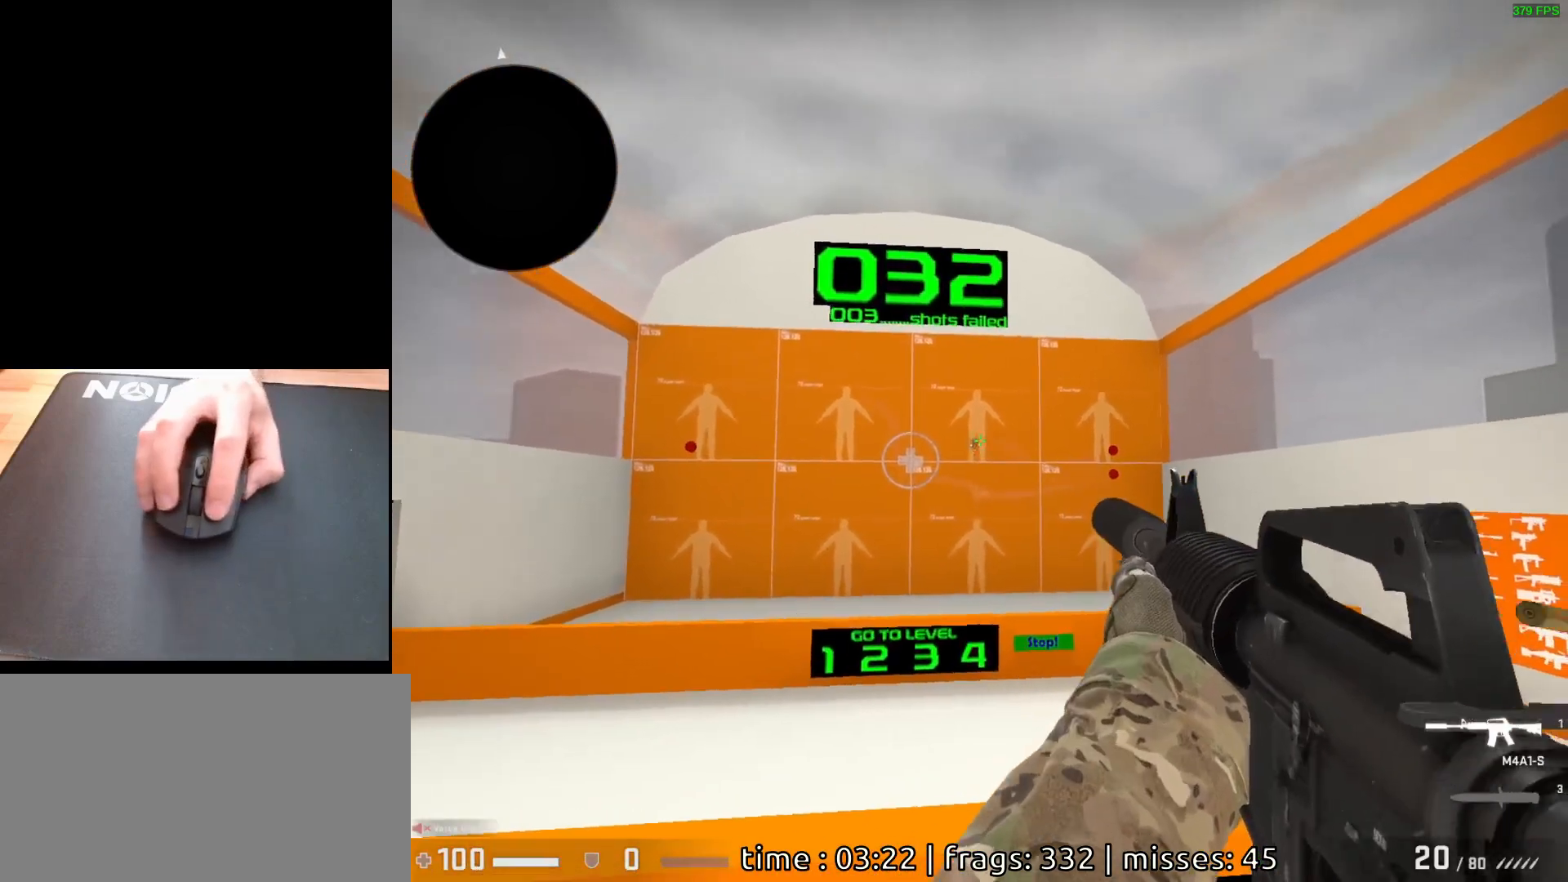
{"keys": [], "mouse": ["left"], "events": [[500, "mouse_left", "down"]]}
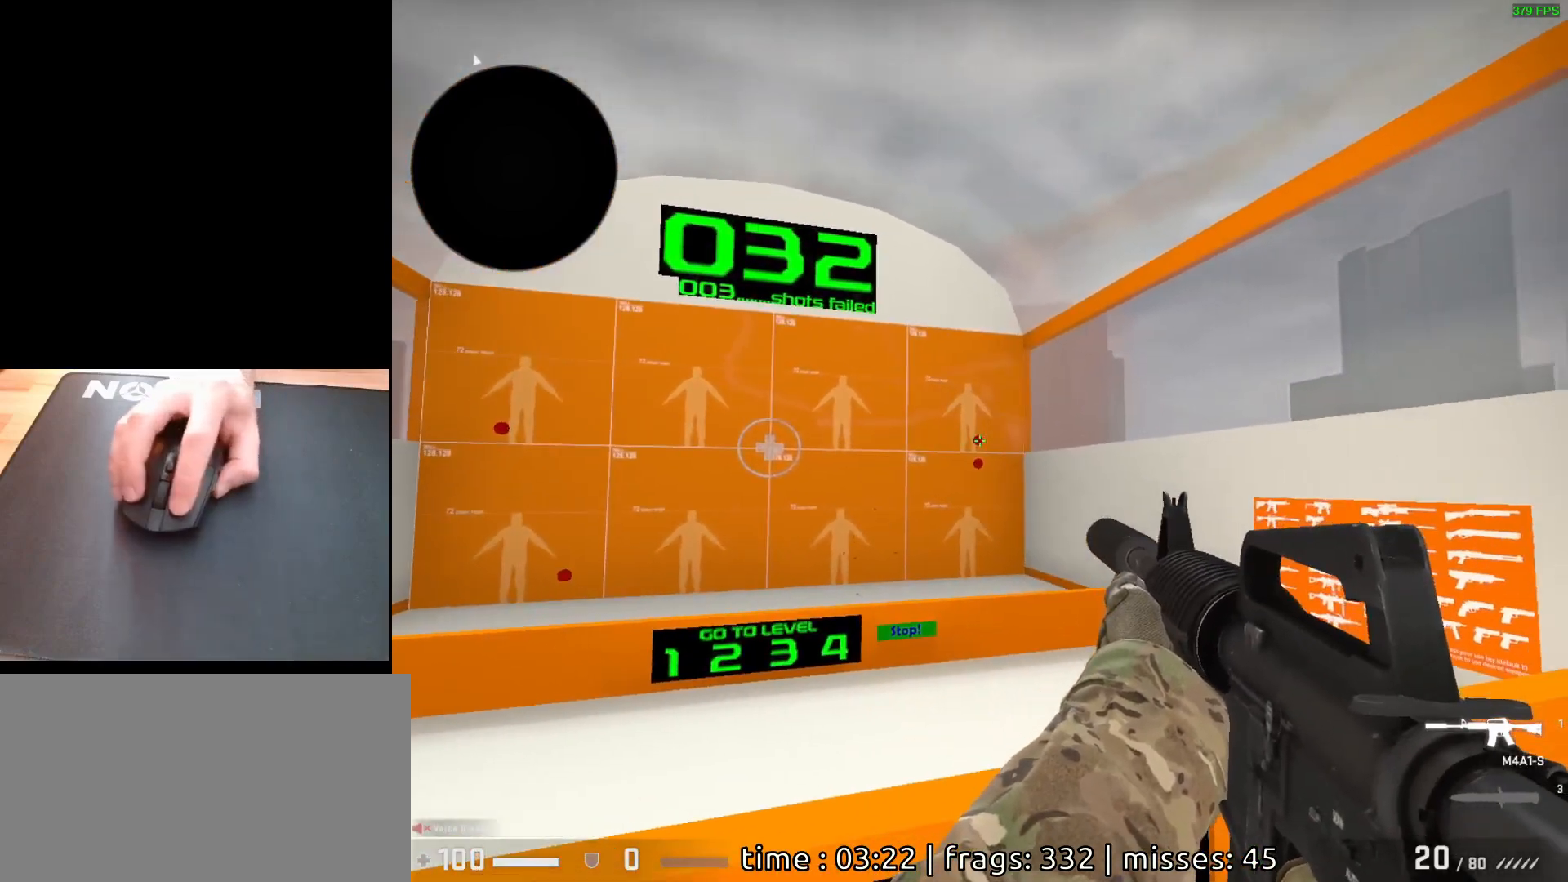
{"keys": [], "mouse": ["left"], "events": [[67, "mouse_left", "up"], [433, "mouse_left", "down"]]}
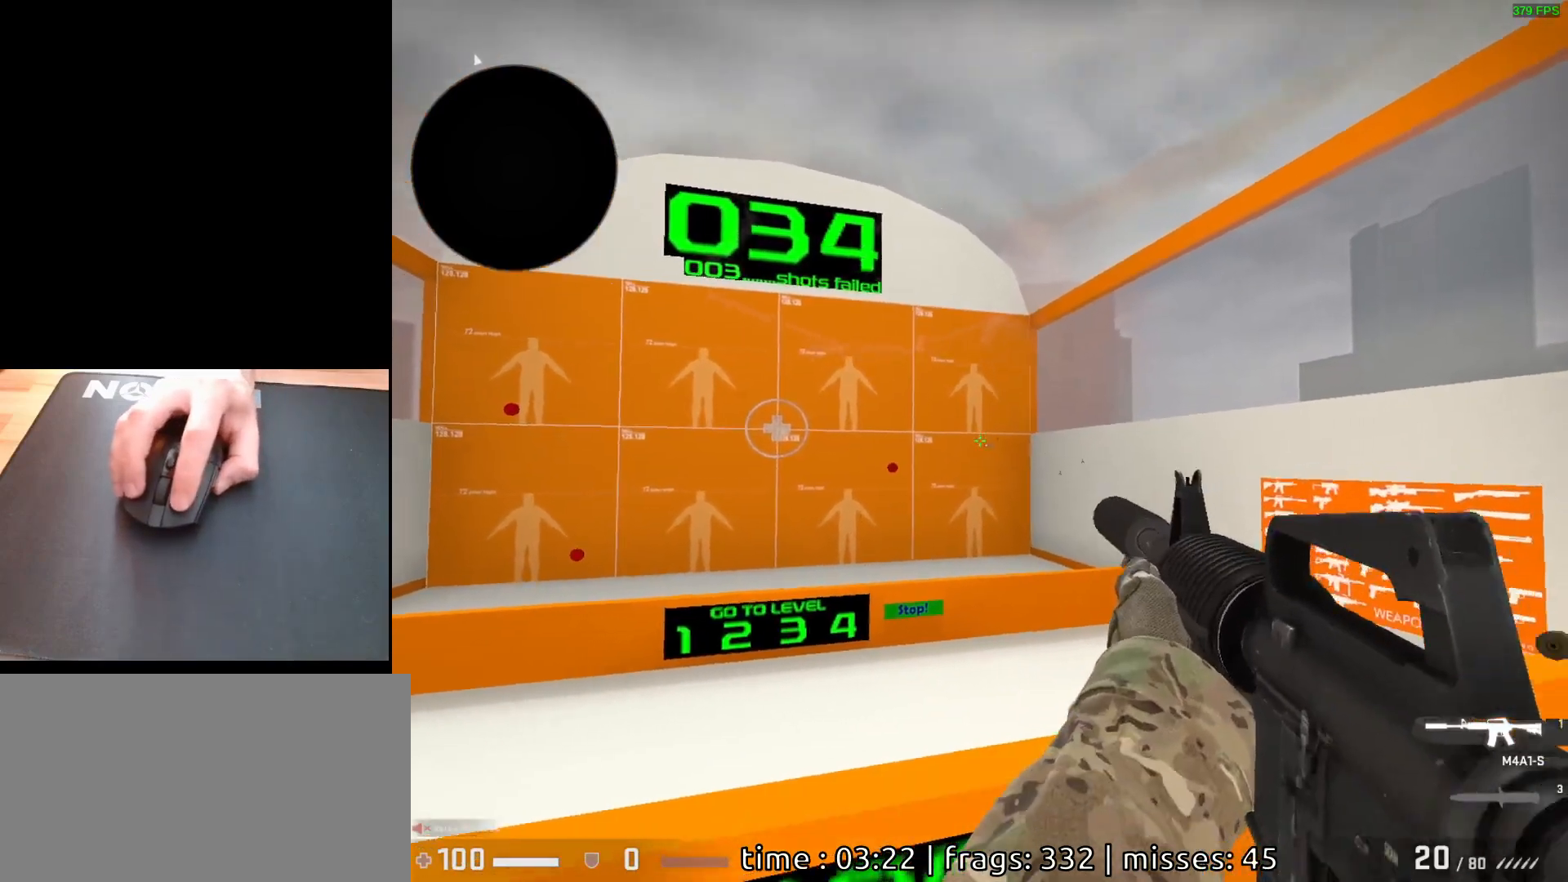
{"keys": [], "mouse": [], "events": [[33, "mouse_left", "up"]]}
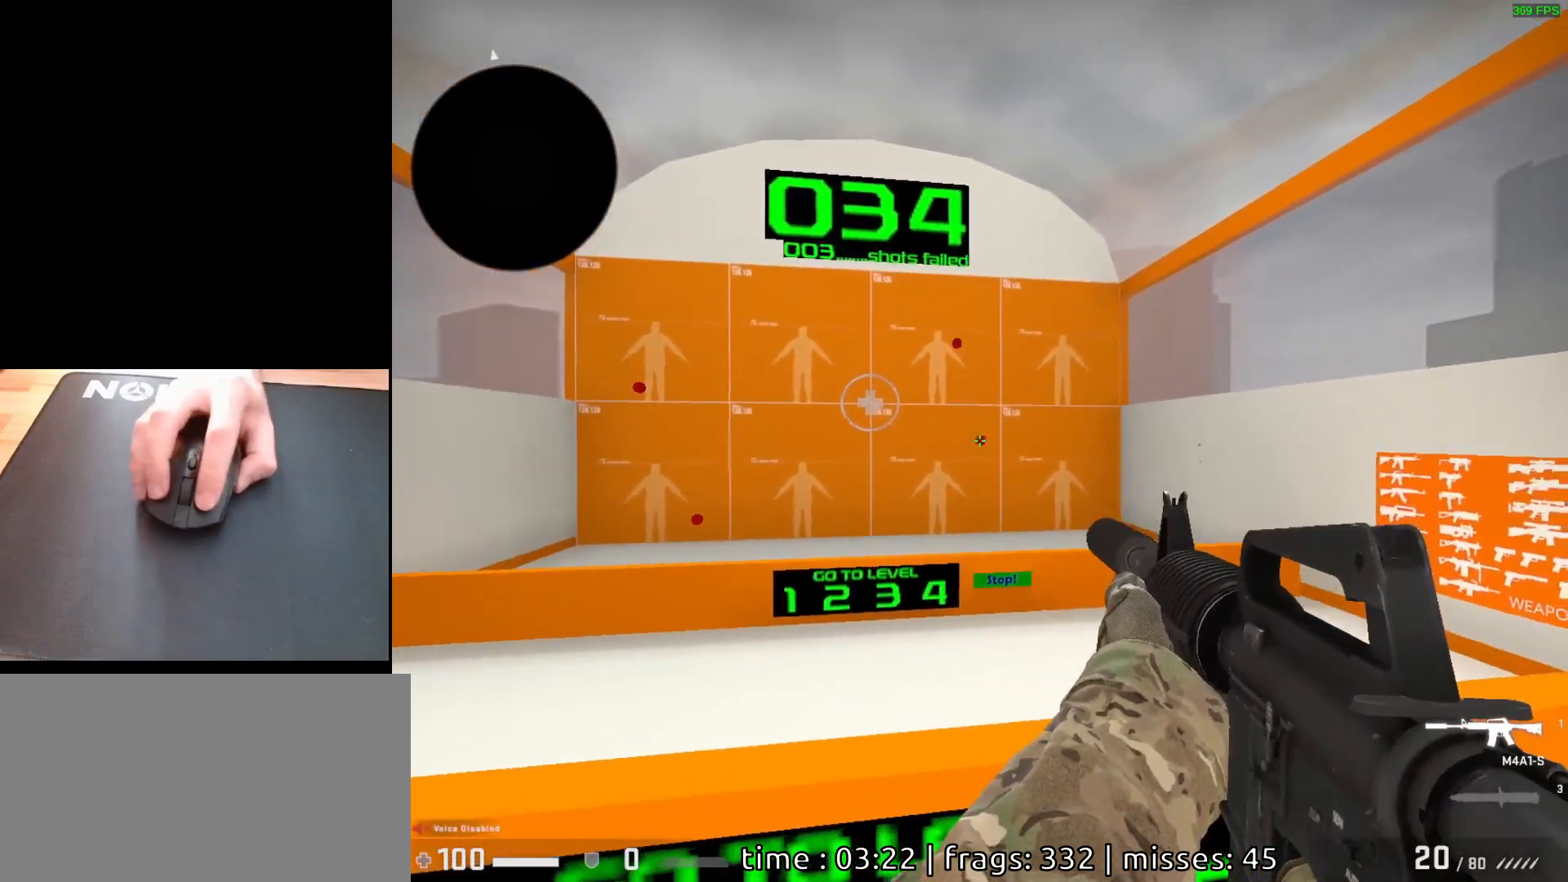
{"keys": [], "mouse": [], "events": [[33, "mouse_left", "down"], [100, "mouse_left", "up"]]}
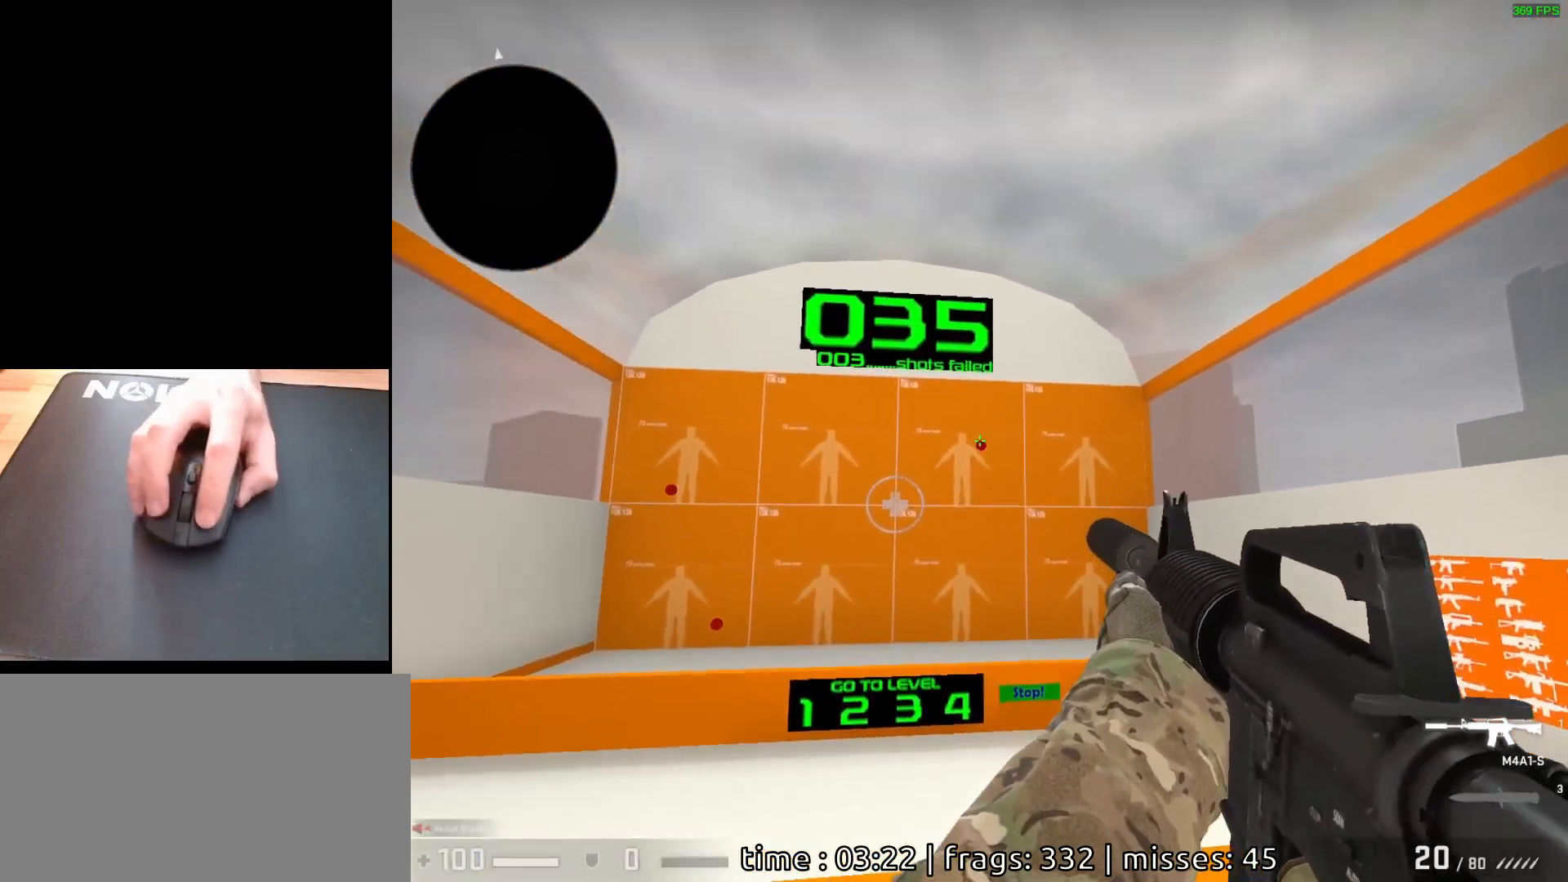
{"keys": [], "mouse": [], "events": [[100, "mouse_left", "down"], [183, "mouse_left", "up"]]}
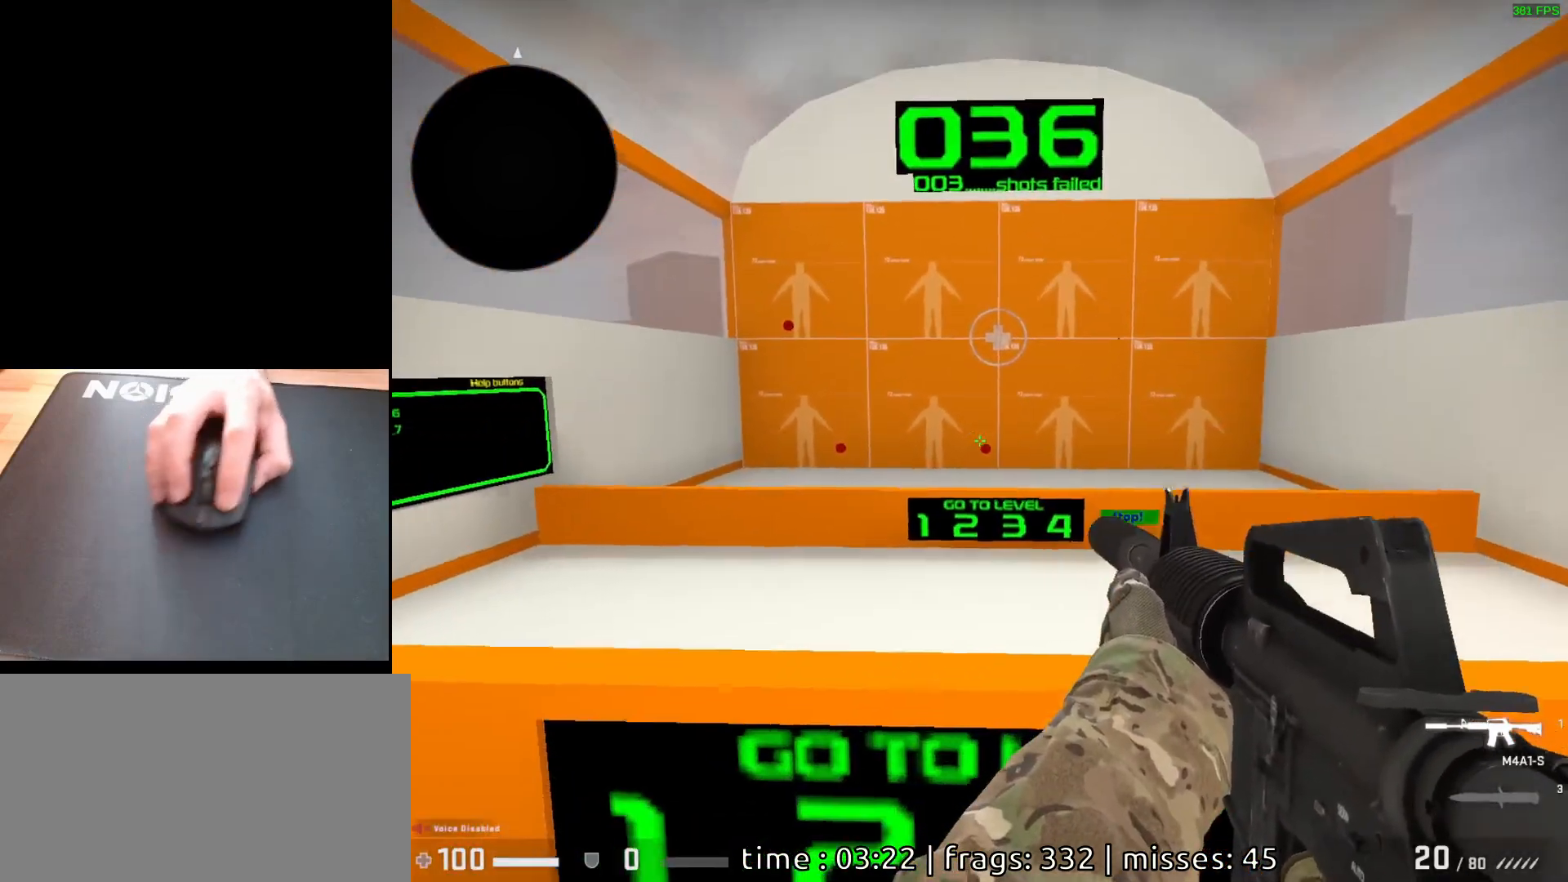
{"keys": [], "mouse": [], "events": [[300, "mouse_left", "down"], [350, "mouse_left", "up"]]}
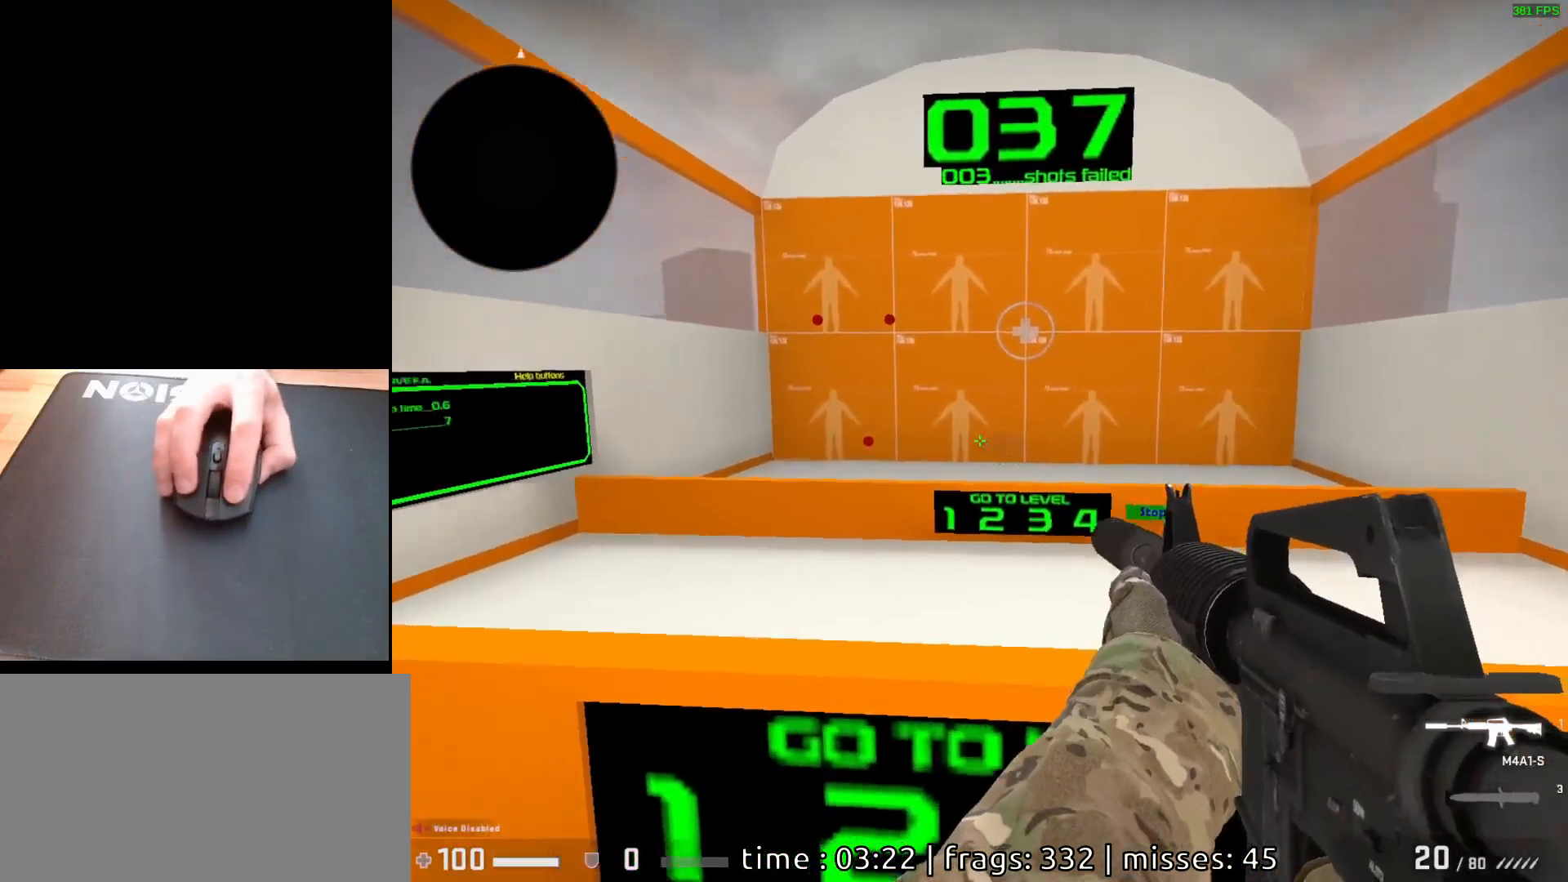
{"keys": [], "mouse": ["left"], "events": [[467, "mouse_left", "down"]]}
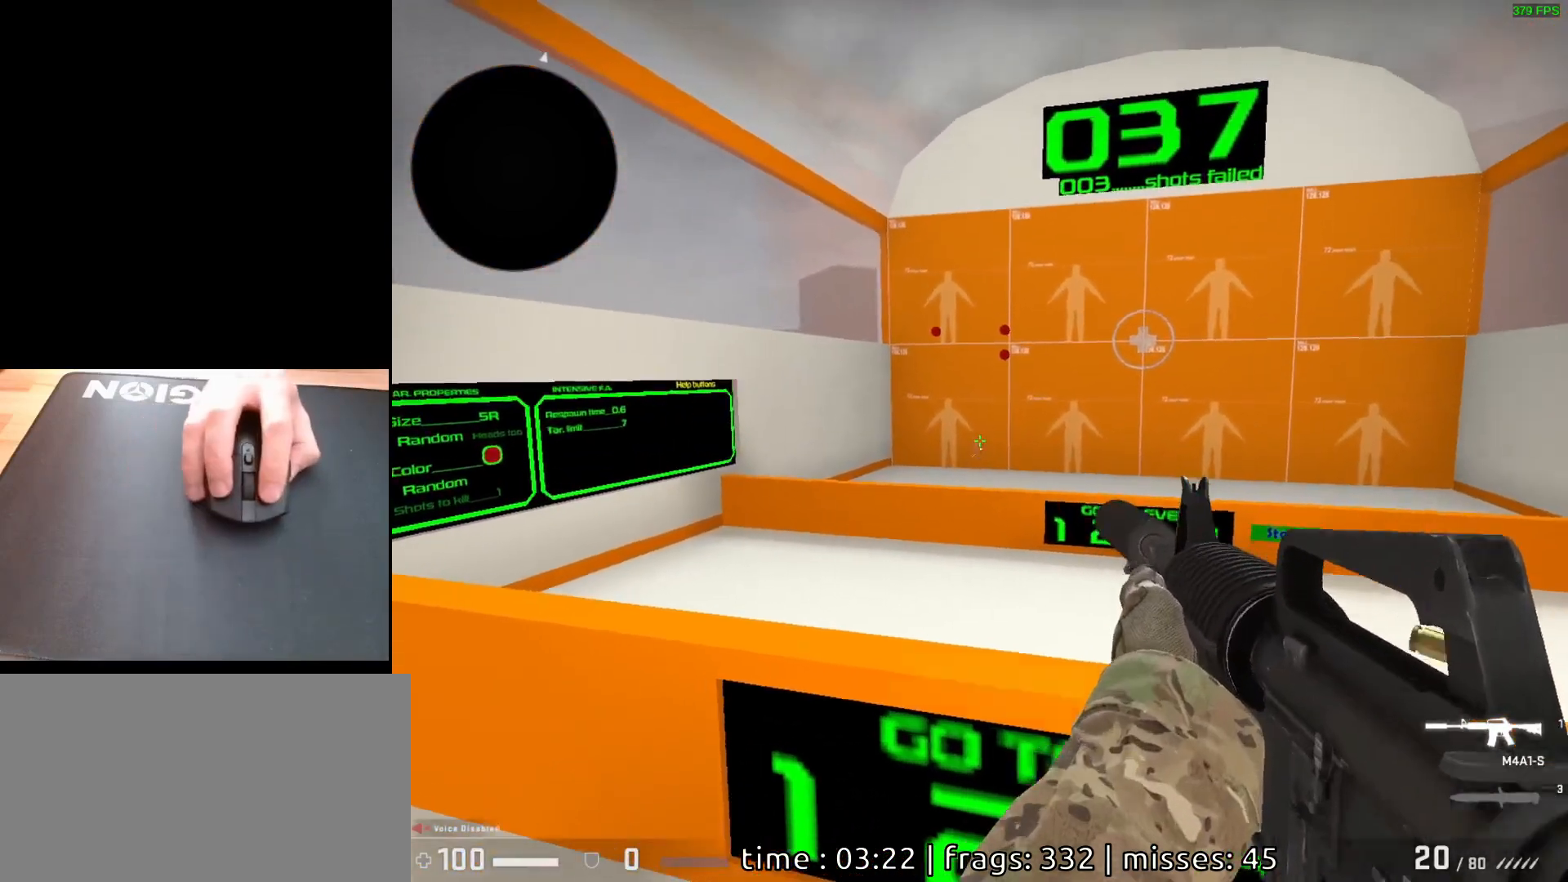
{"keys": [], "mouse": ["left"], "events": [[50, "mouse_left", "up"], [467, "mouse_left", "down"]]}
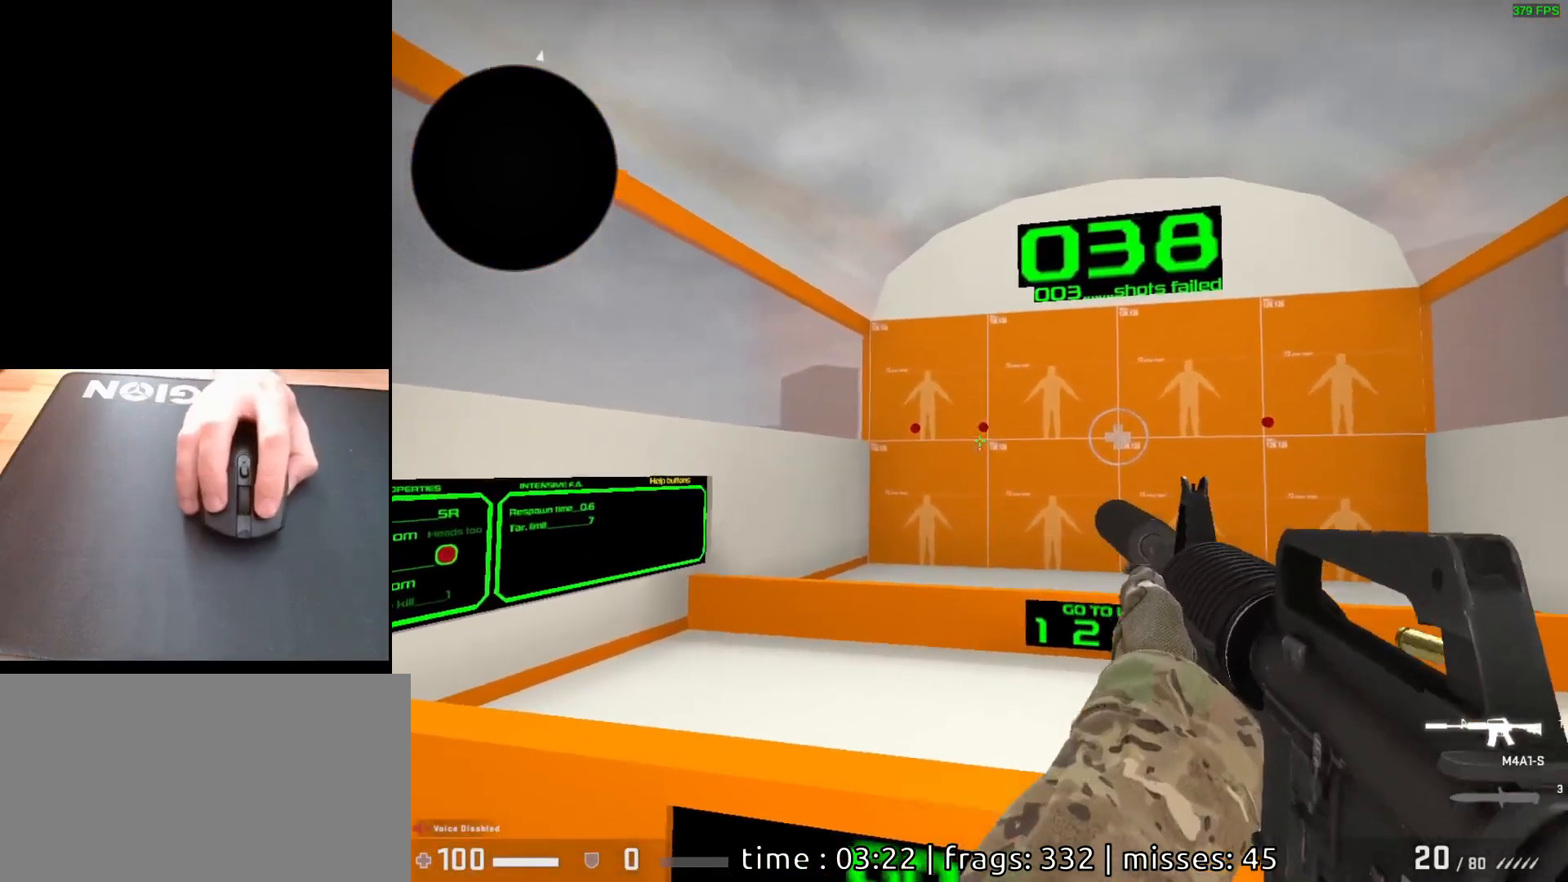
{"keys": [], "mouse": [], "events": [[50, "mouse_left", "up"], [283, "mouse_left", "down"], [367, "mouse_left", "up"]]}
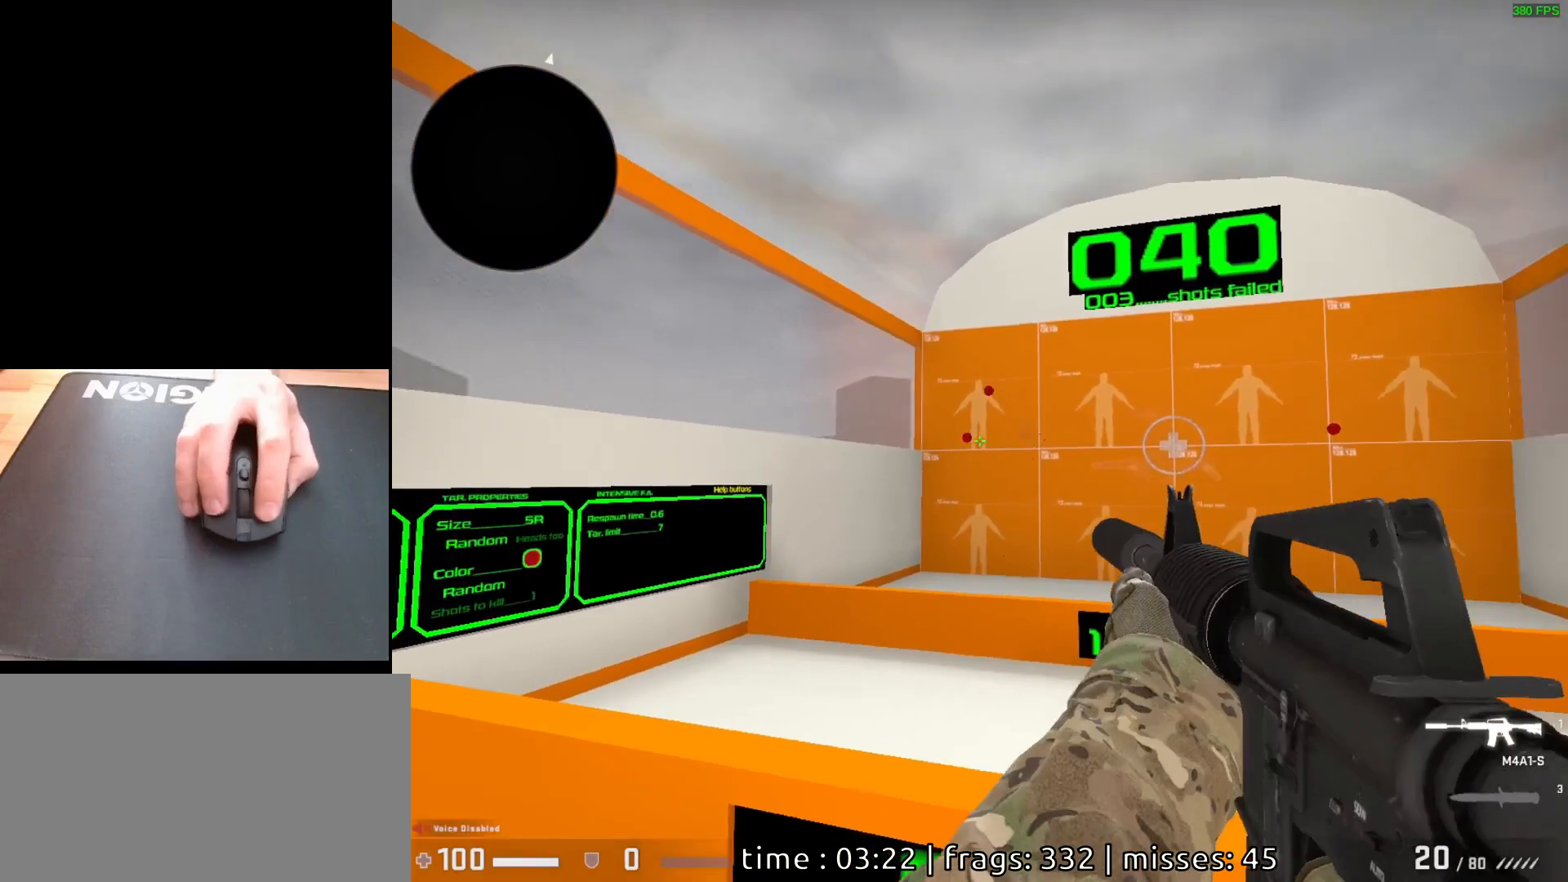
{"keys": [], "mouse": [], "events": [[250, "mouse_left", "down"], [333, "mouse_left", "up"]]}
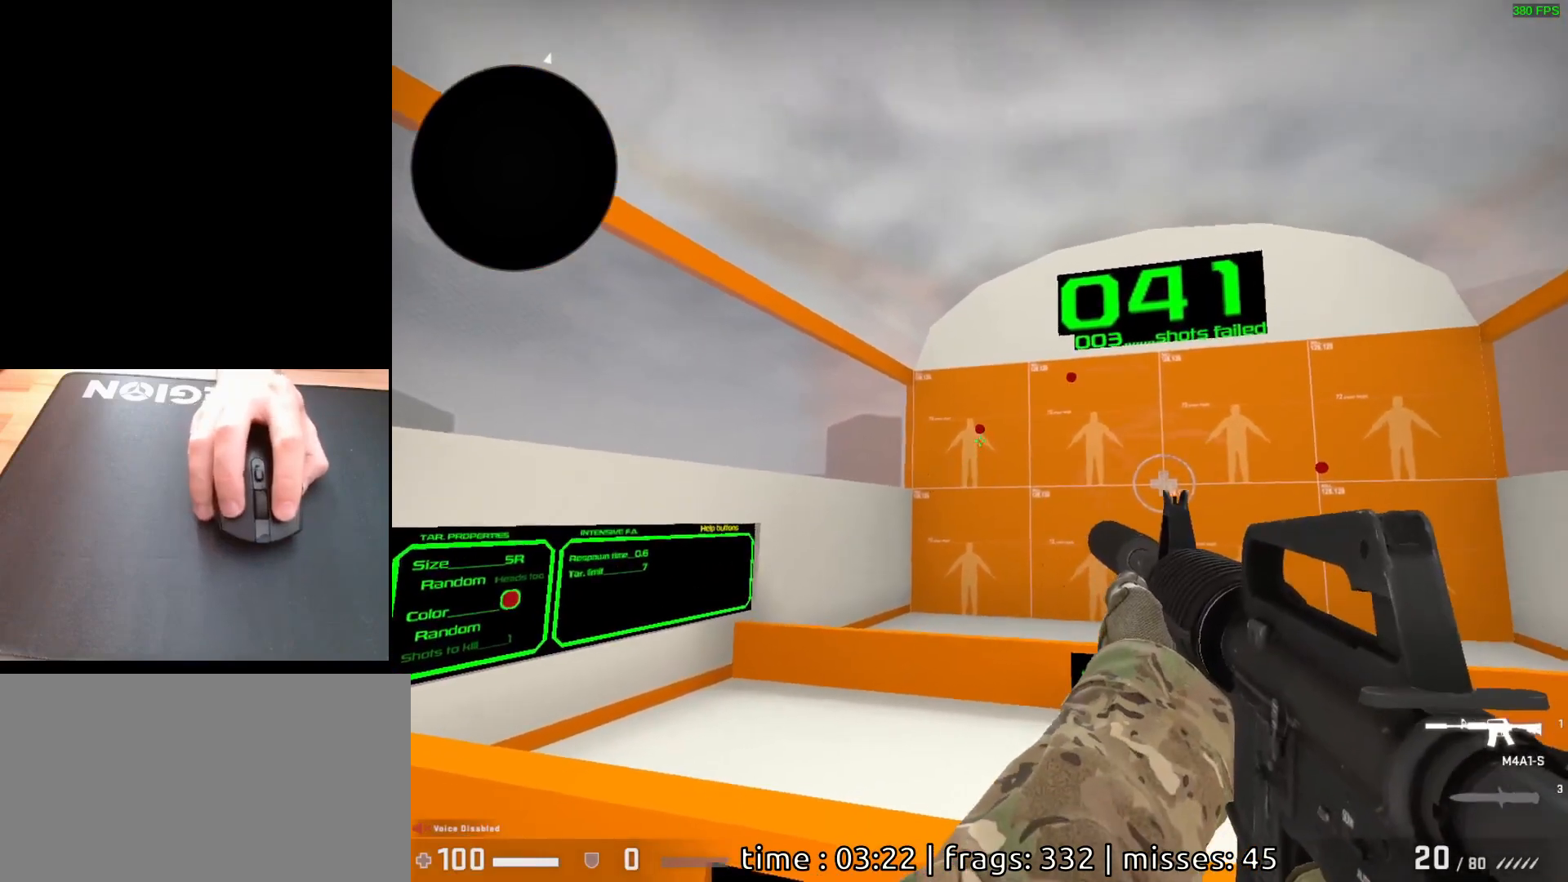
{"keys": [], "mouse": [], "events": [[233, "mouse_left", "down"], [300, "mouse_left", "up"]]}
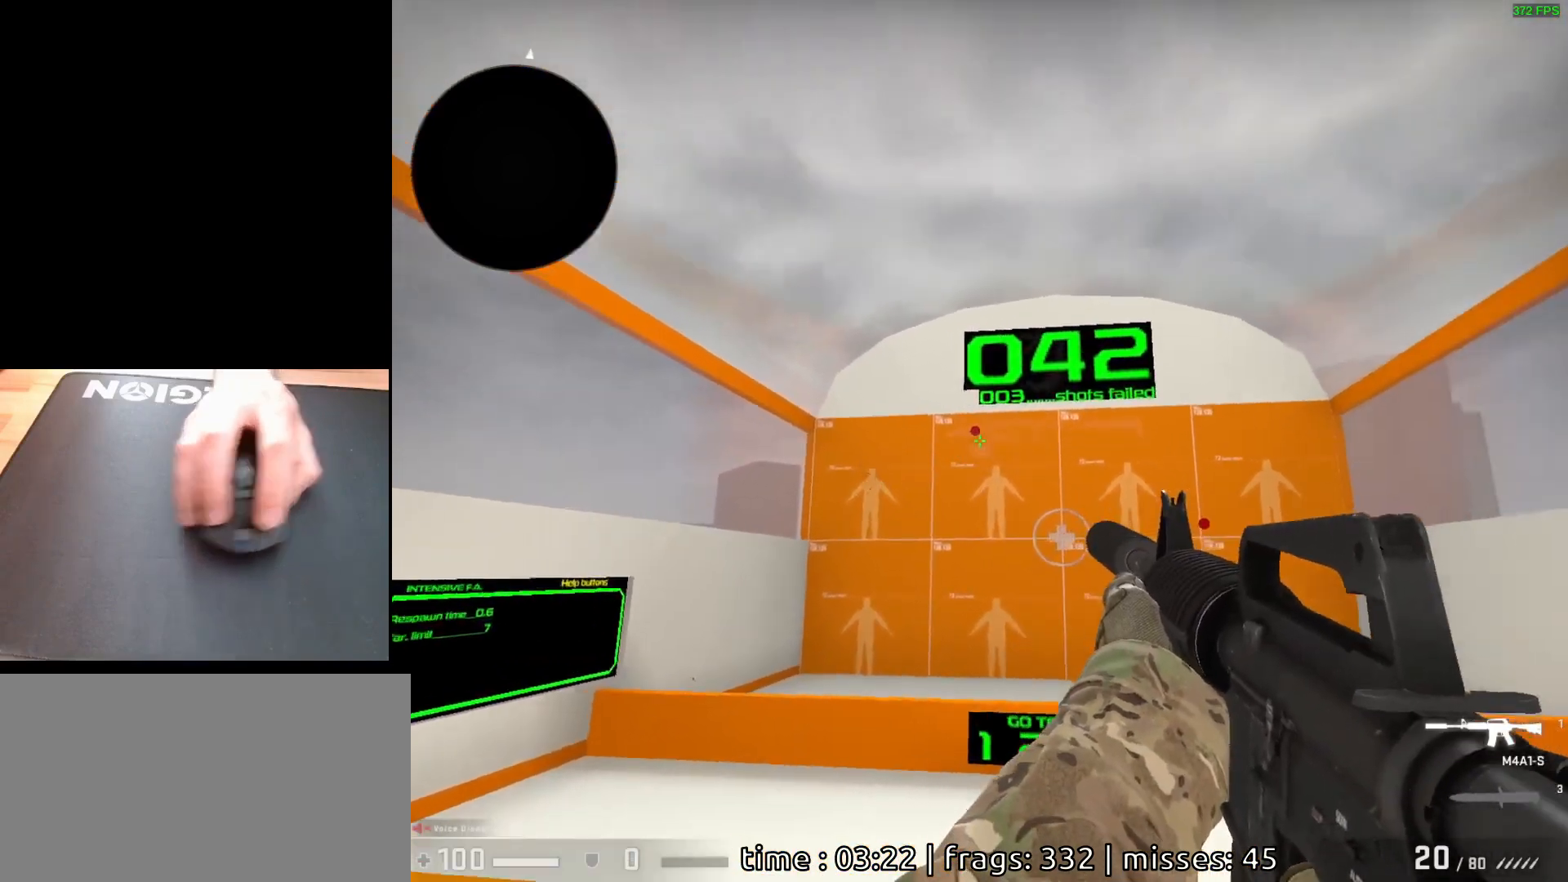
{"keys": [], "mouse": [], "events": [[250, "mouse_left", "down"], [317, "mouse_left", "up"]]}
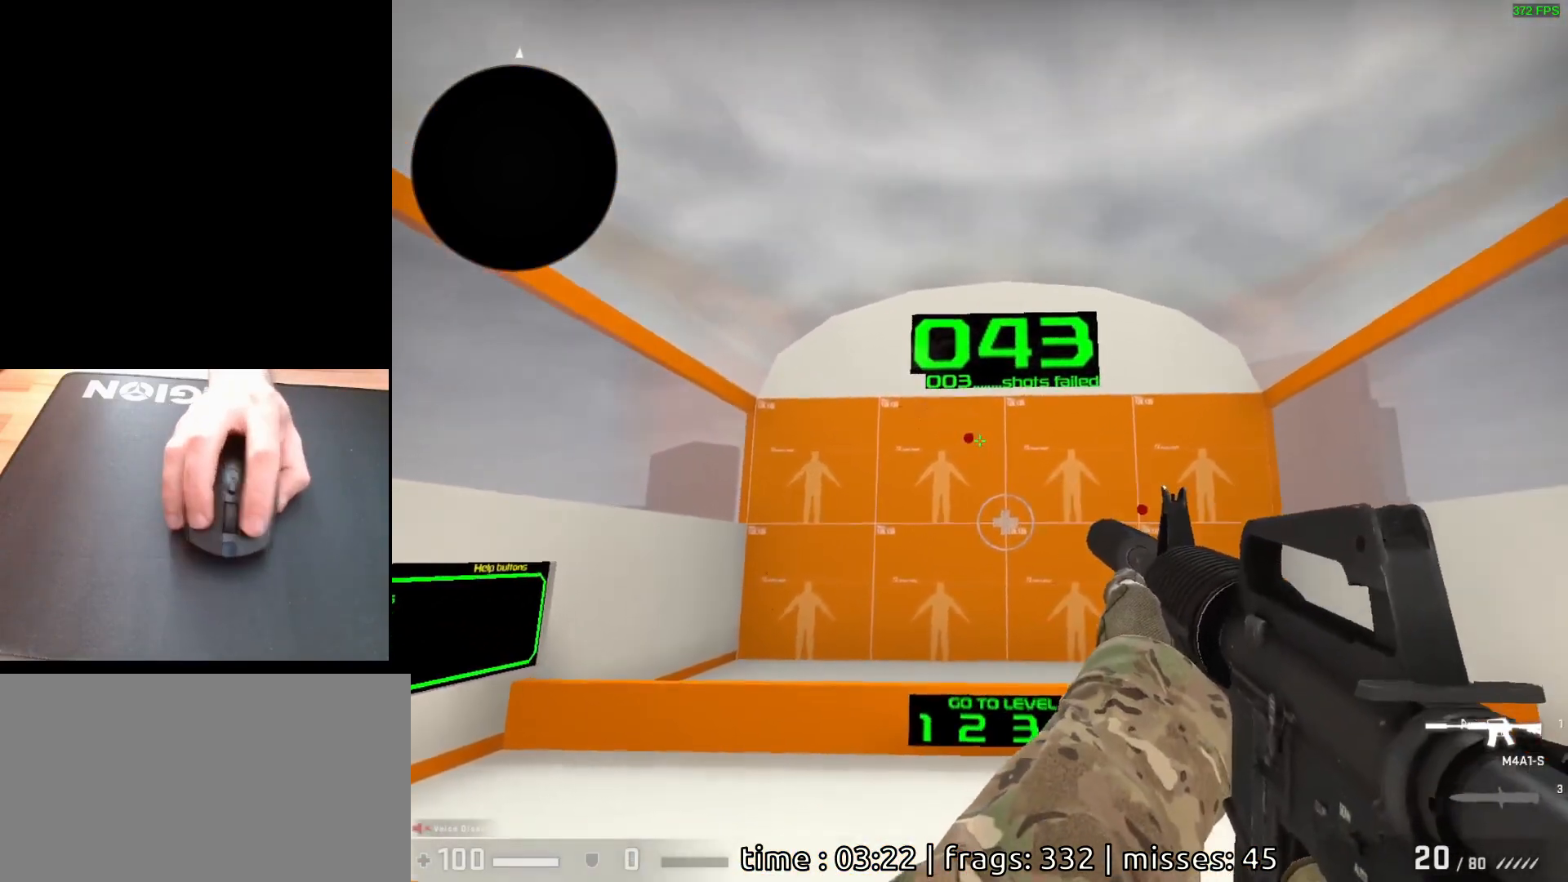
{"keys": [], "mouse": [], "events": [[267, "mouse_left", "down"], [350, "mouse_left", "up"]]}
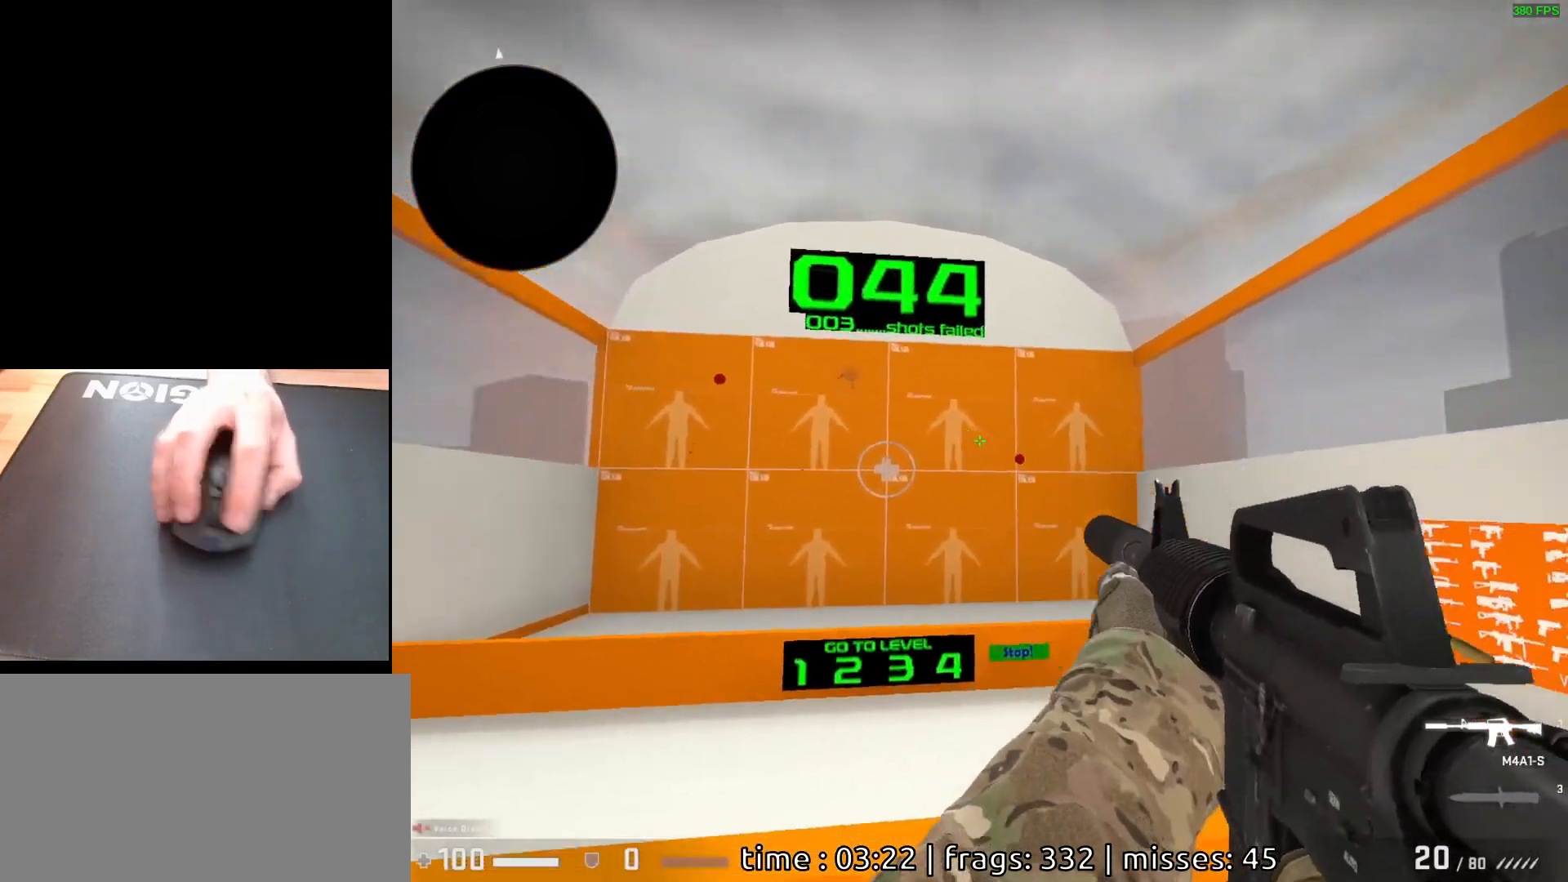
{"keys": [], "mouse": [], "events": [[333, "mouse_left", "down"], [400, "mouse_left", "up"]]}
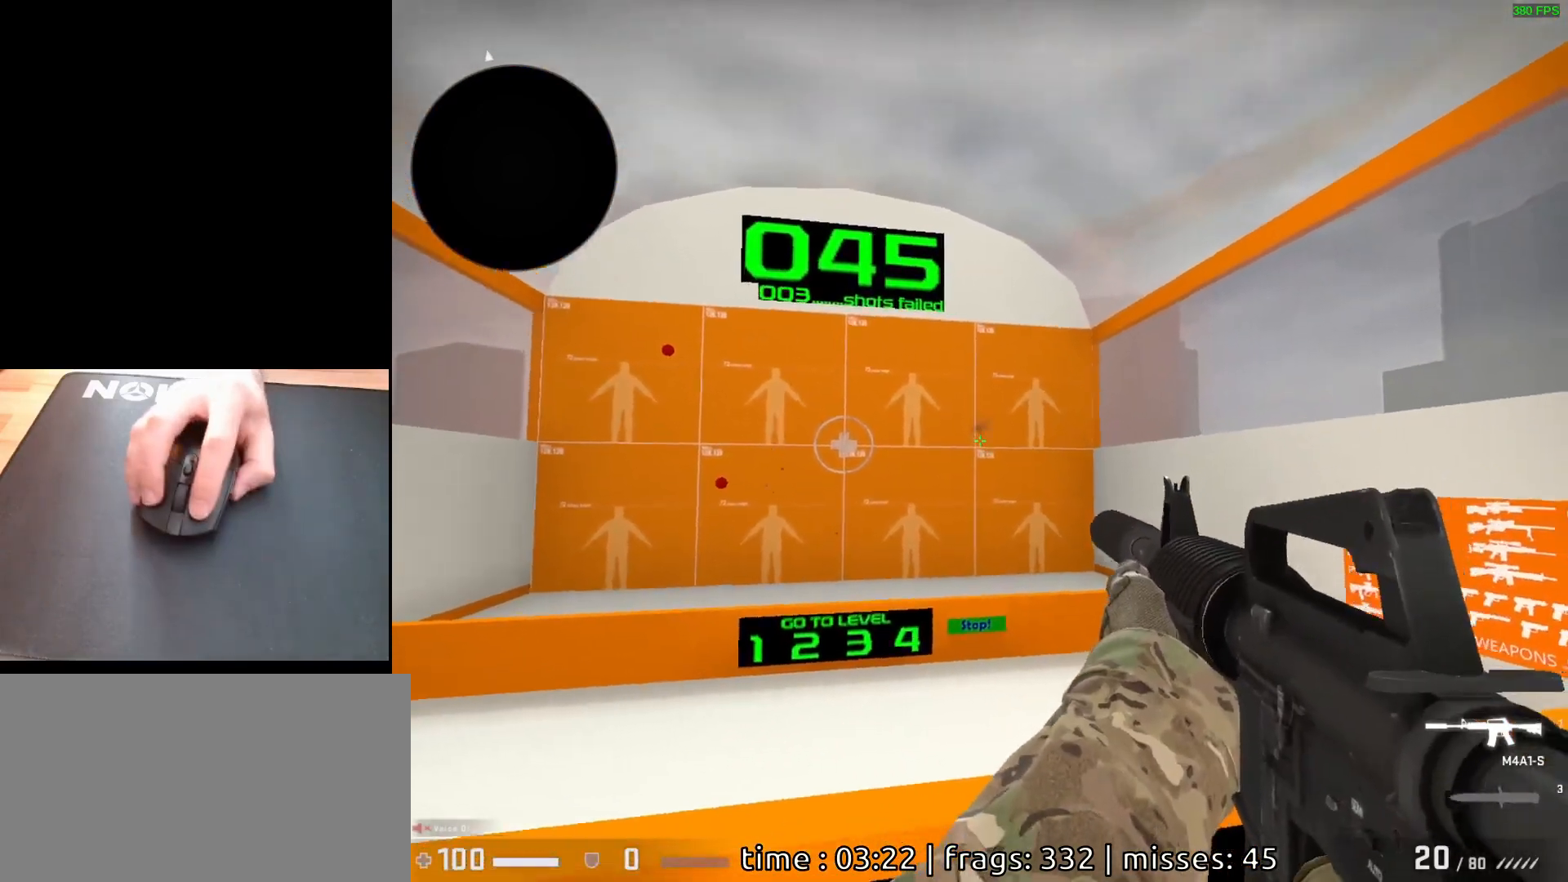
{"keys": [], "mouse": [], "events": []}
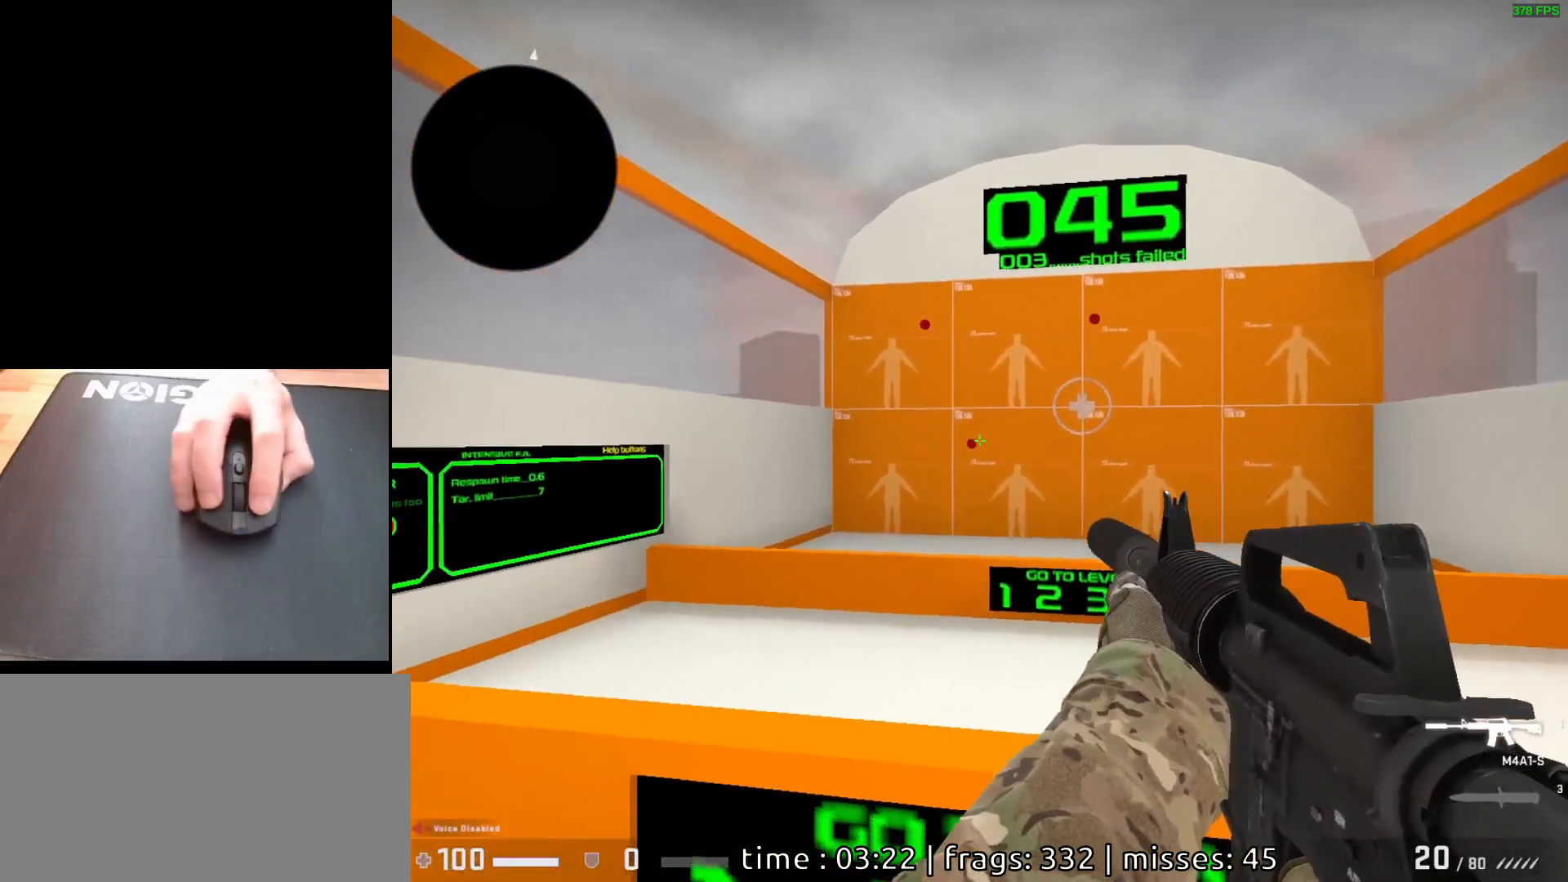
{"keys": [], "mouse": [], "events": [[150, "mouse_left", "down"], [233, "mouse_left", "up"]]}
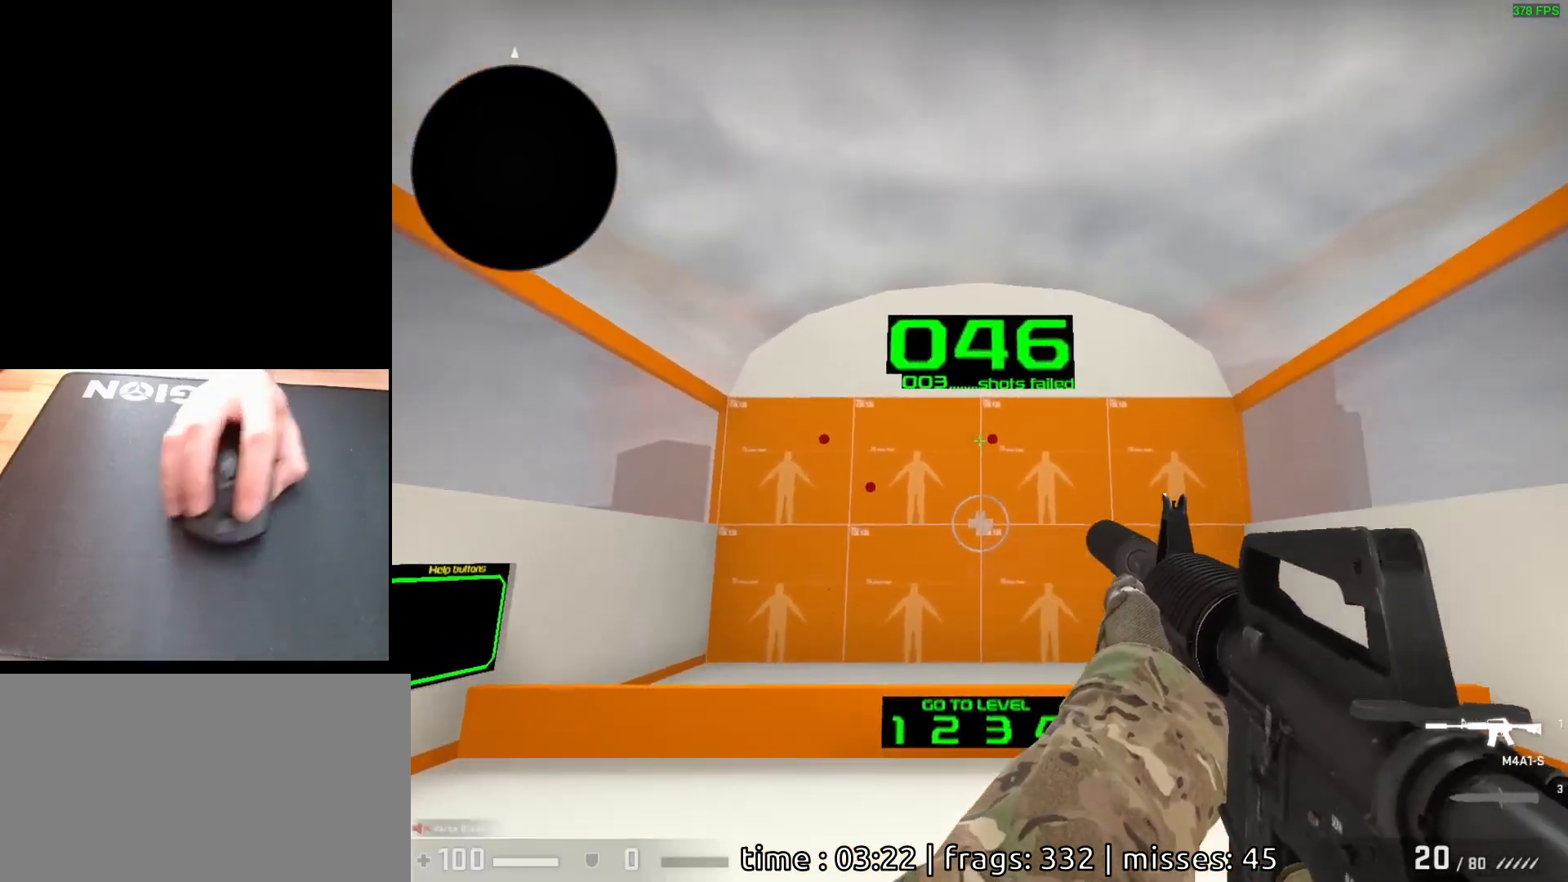
{"keys": [], "mouse": [], "events": [[283, "mouse_left", "down"], [350, "mouse_left", "up"]]}
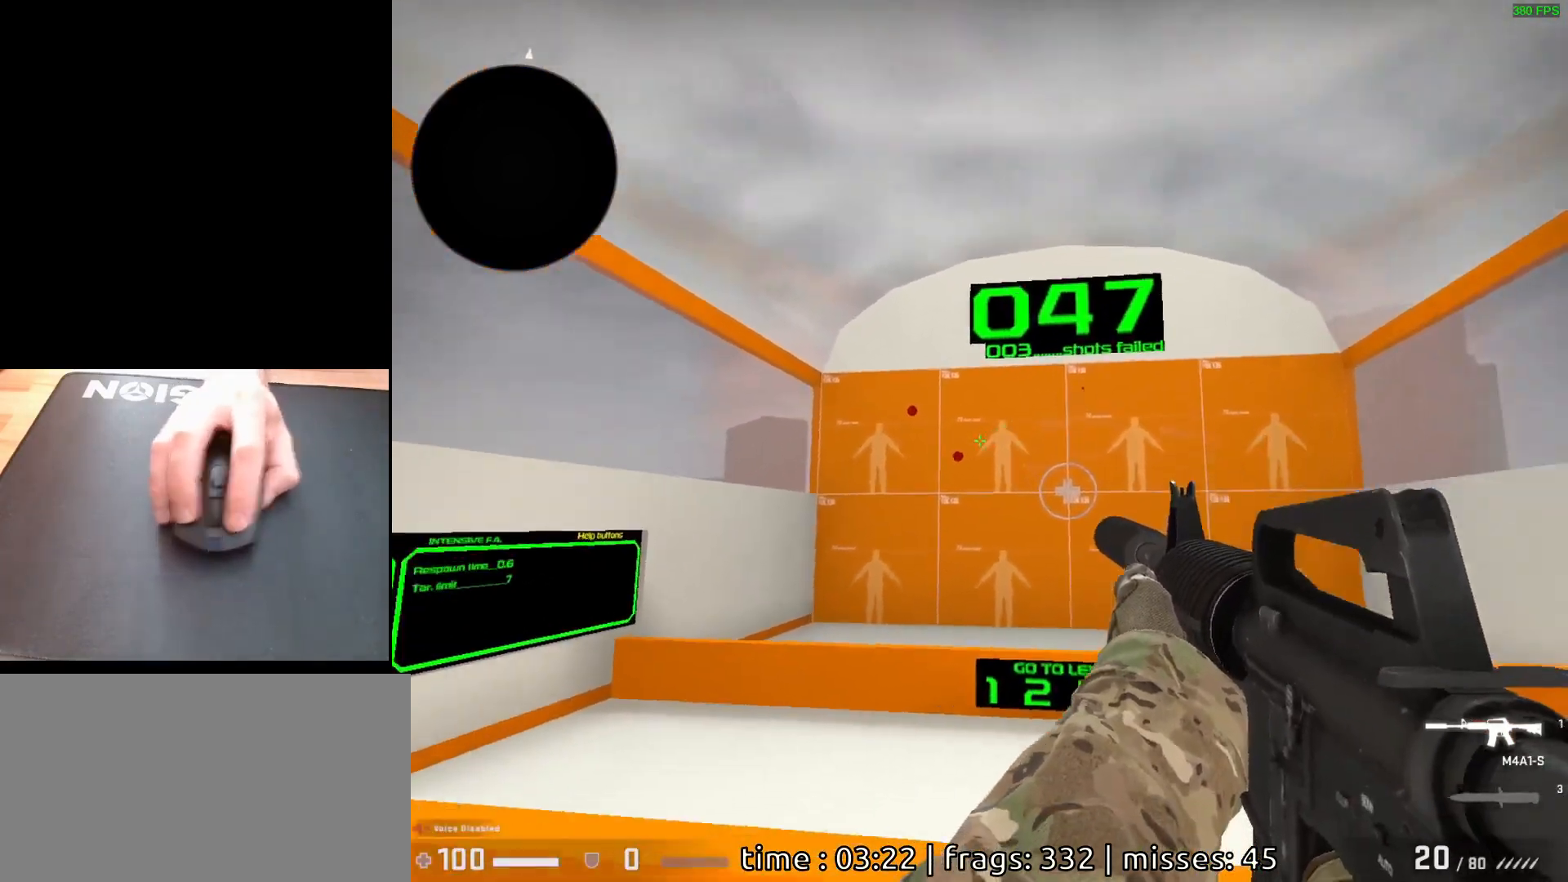
{"keys": [], "mouse": [], "events": [[300, "mouse_left", "down"], [383, "mouse_left", "up"]]}
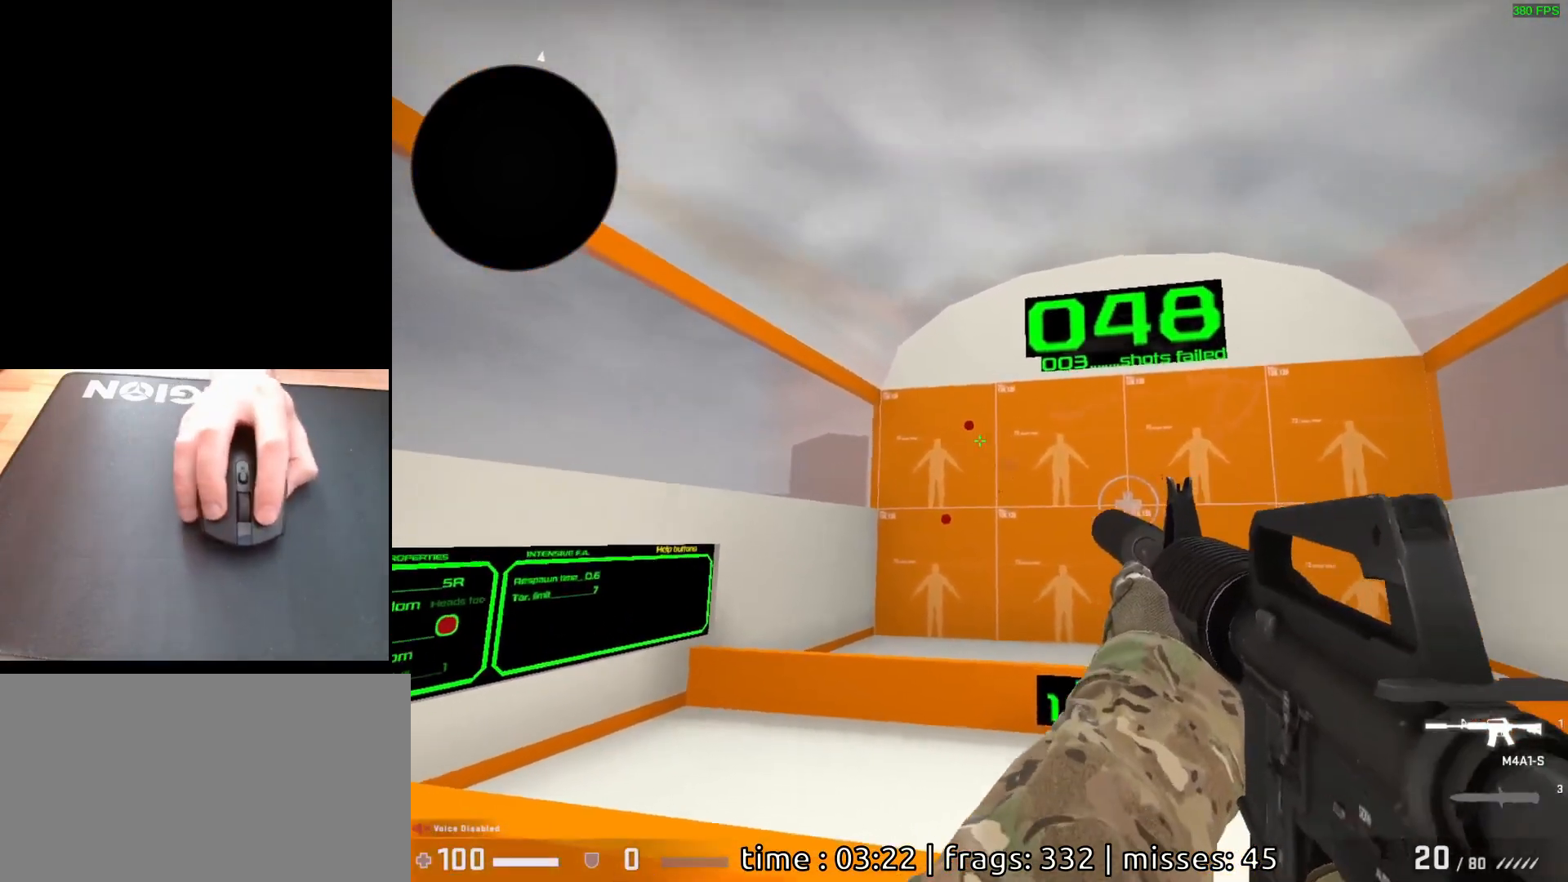
{"keys": [], "mouse": [], "events": [[267, "mouse_left", "down"], [350, "mouse_left", "up"]]}
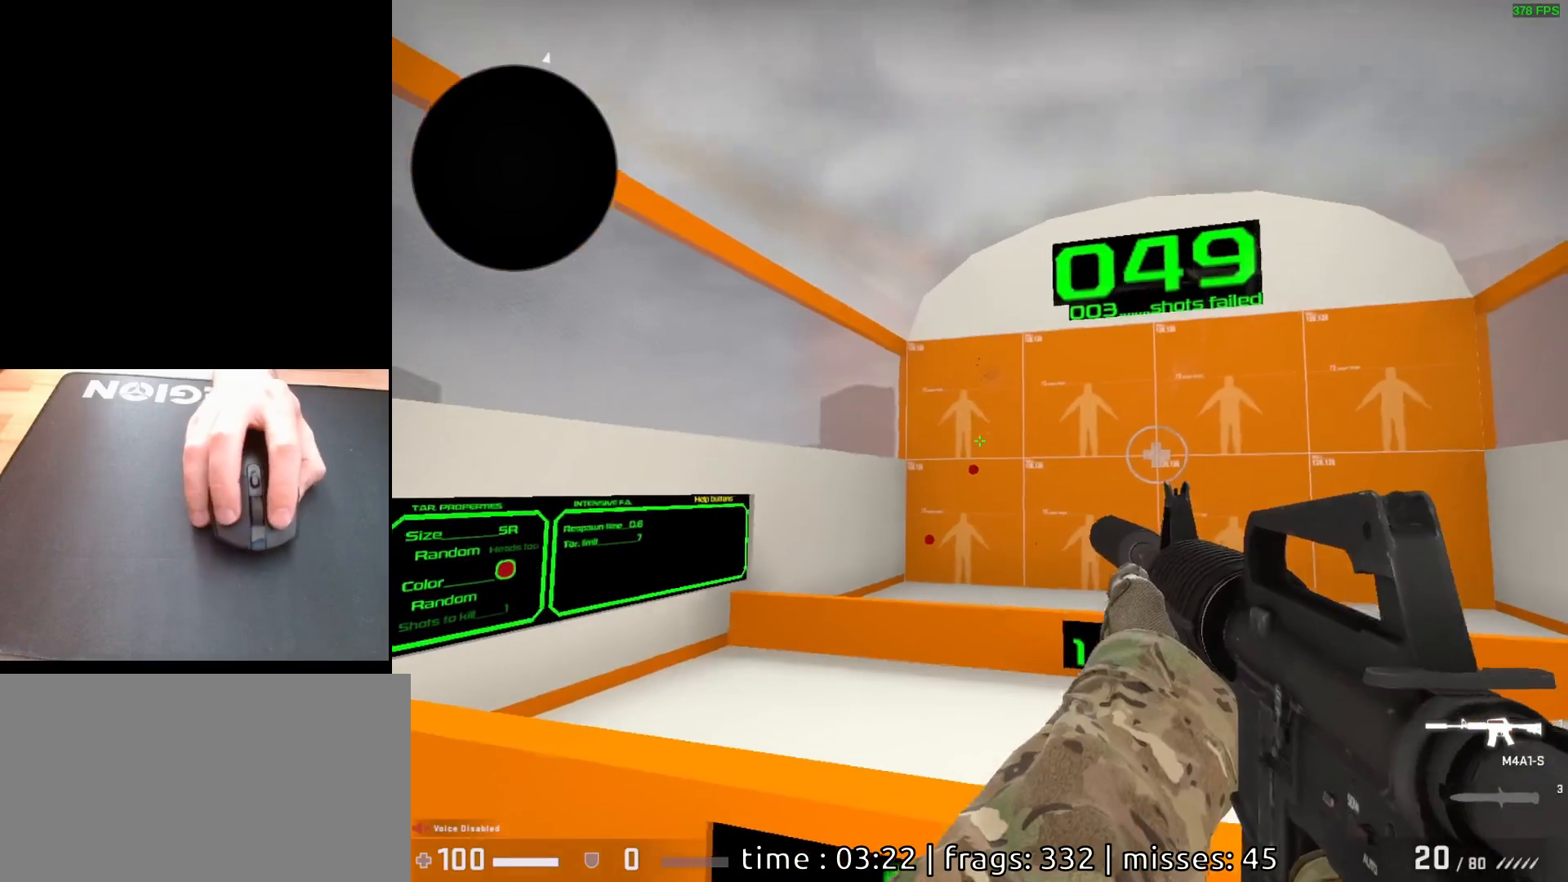
{"keys": [], "mouse": [], "events": [[367, "mouse_left", "down"], [417, "mouse_left", "up"]]}
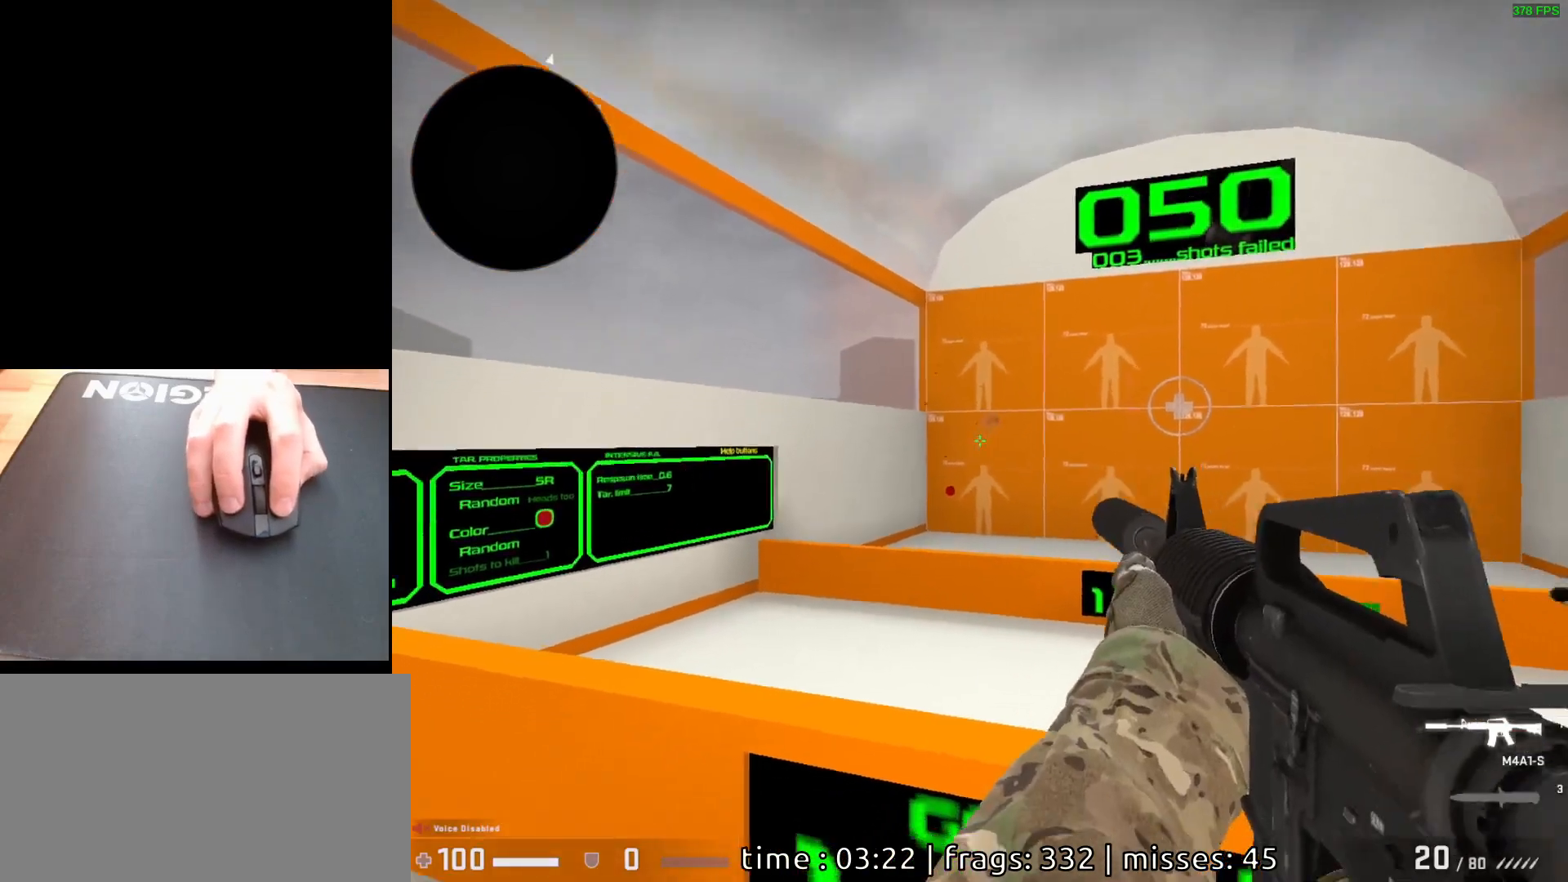
{"keys": [], "mouse": [], "events": [[400, "mouse_left", "down"], [500, "mouse_left", "up"]]}
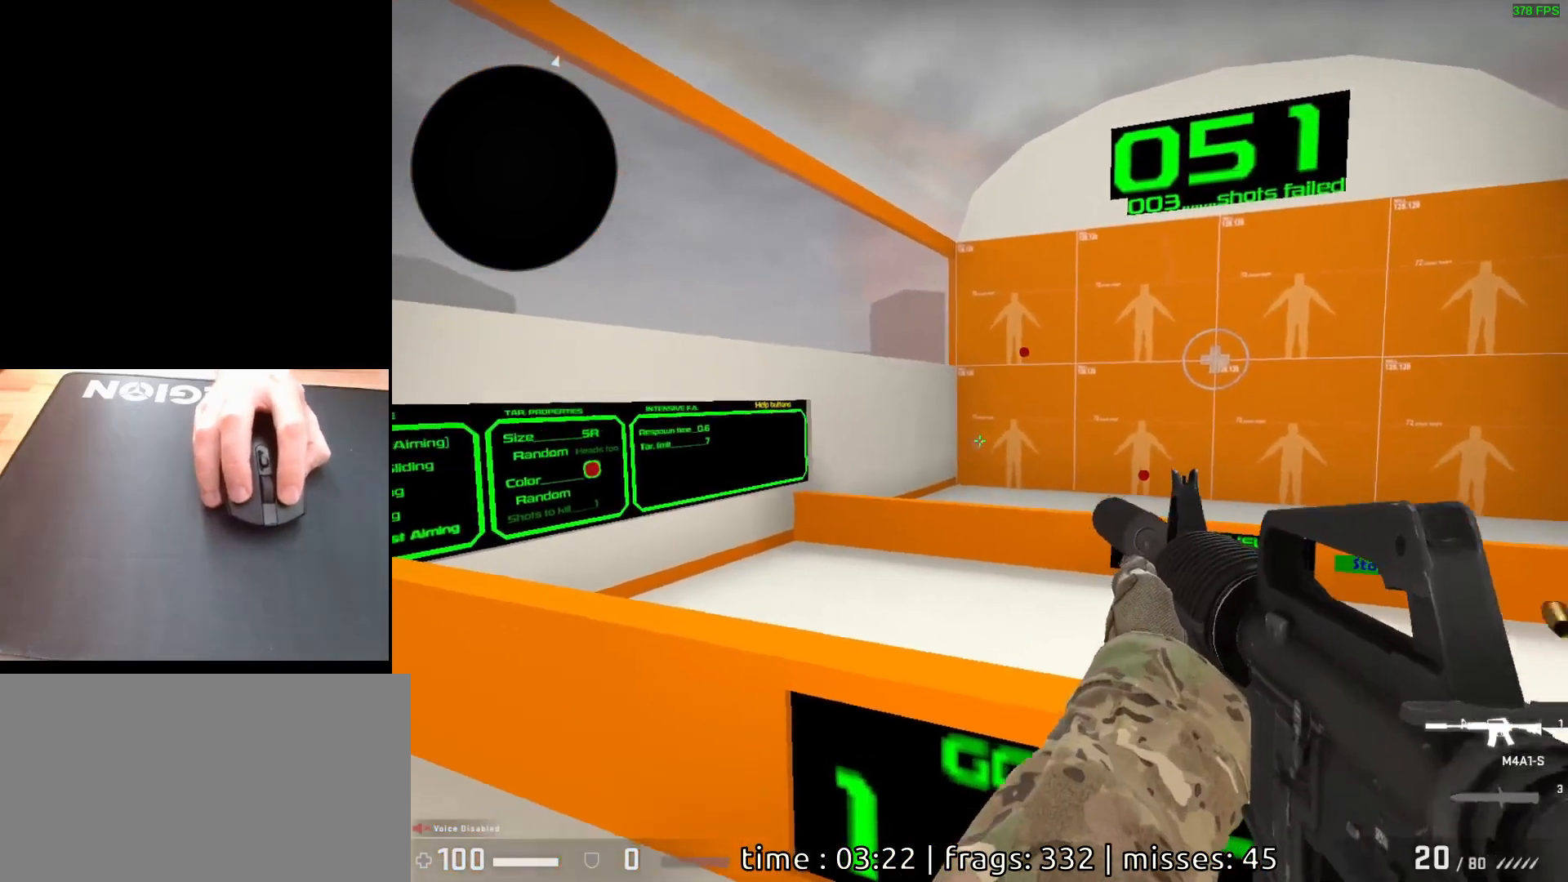
{"keys": [], "mouse": ["left"], "events": [[467, "mouse_left", "down"]]}